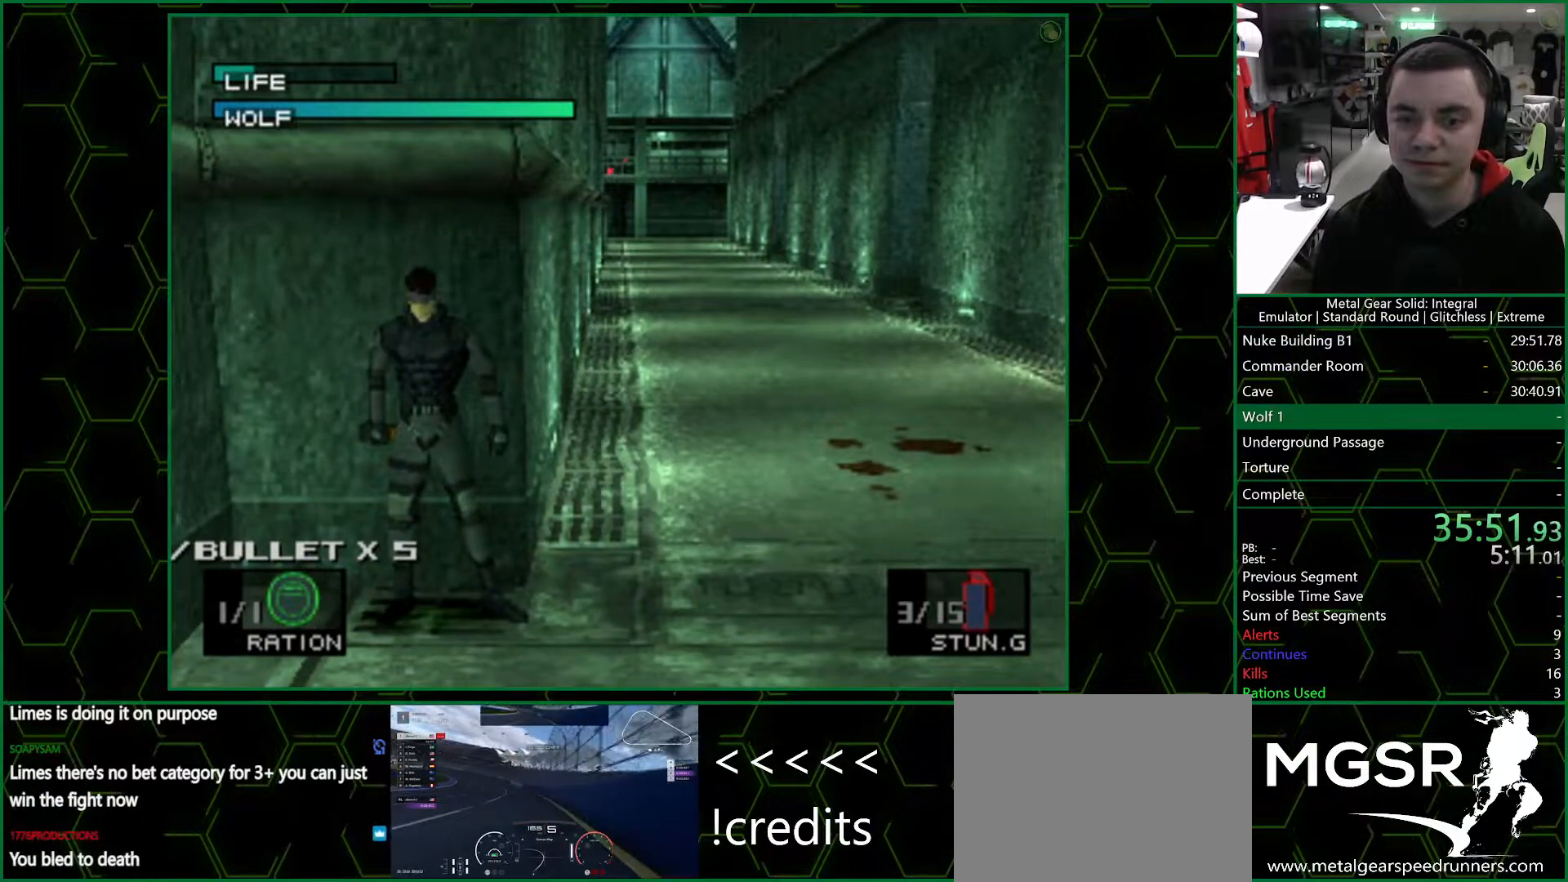
Gameplay with a controller (PlayStation layout); each line is a JSON object with the inputs held at the frame after it. "button_events" lists button changes between this image and that frame as [ms after this image, input, new state], when the widget could be followed in between (sticks are given only as held states).
{"buttons": [], "left_stick": "up", "right_stick": "center", "button_events": []}
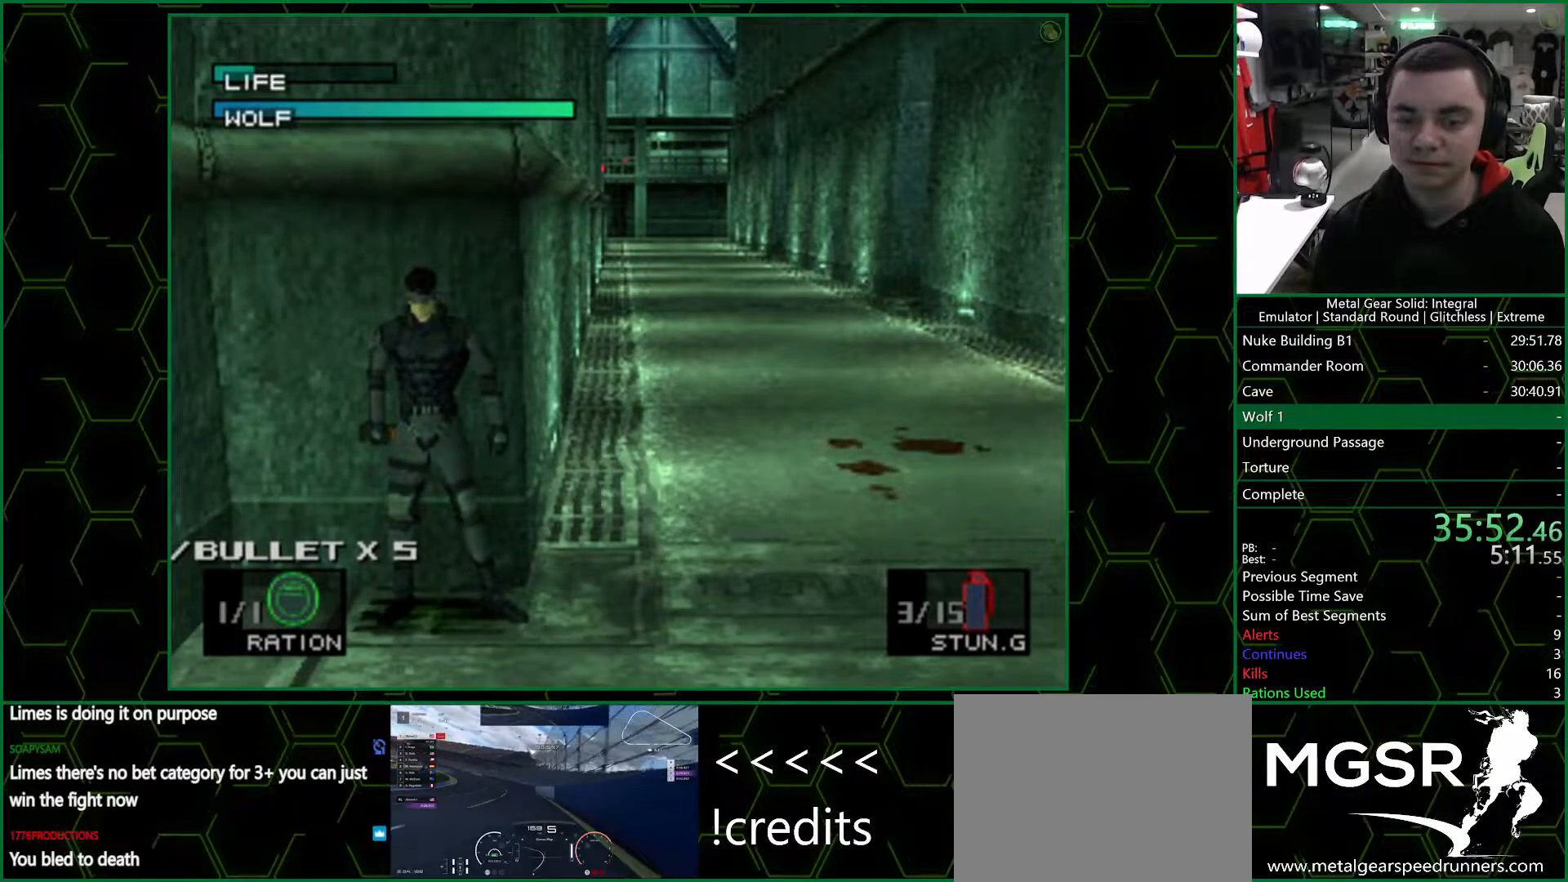
{"buttons": [], "left_stick": "up", "right_stick": "center", "button_events": []}
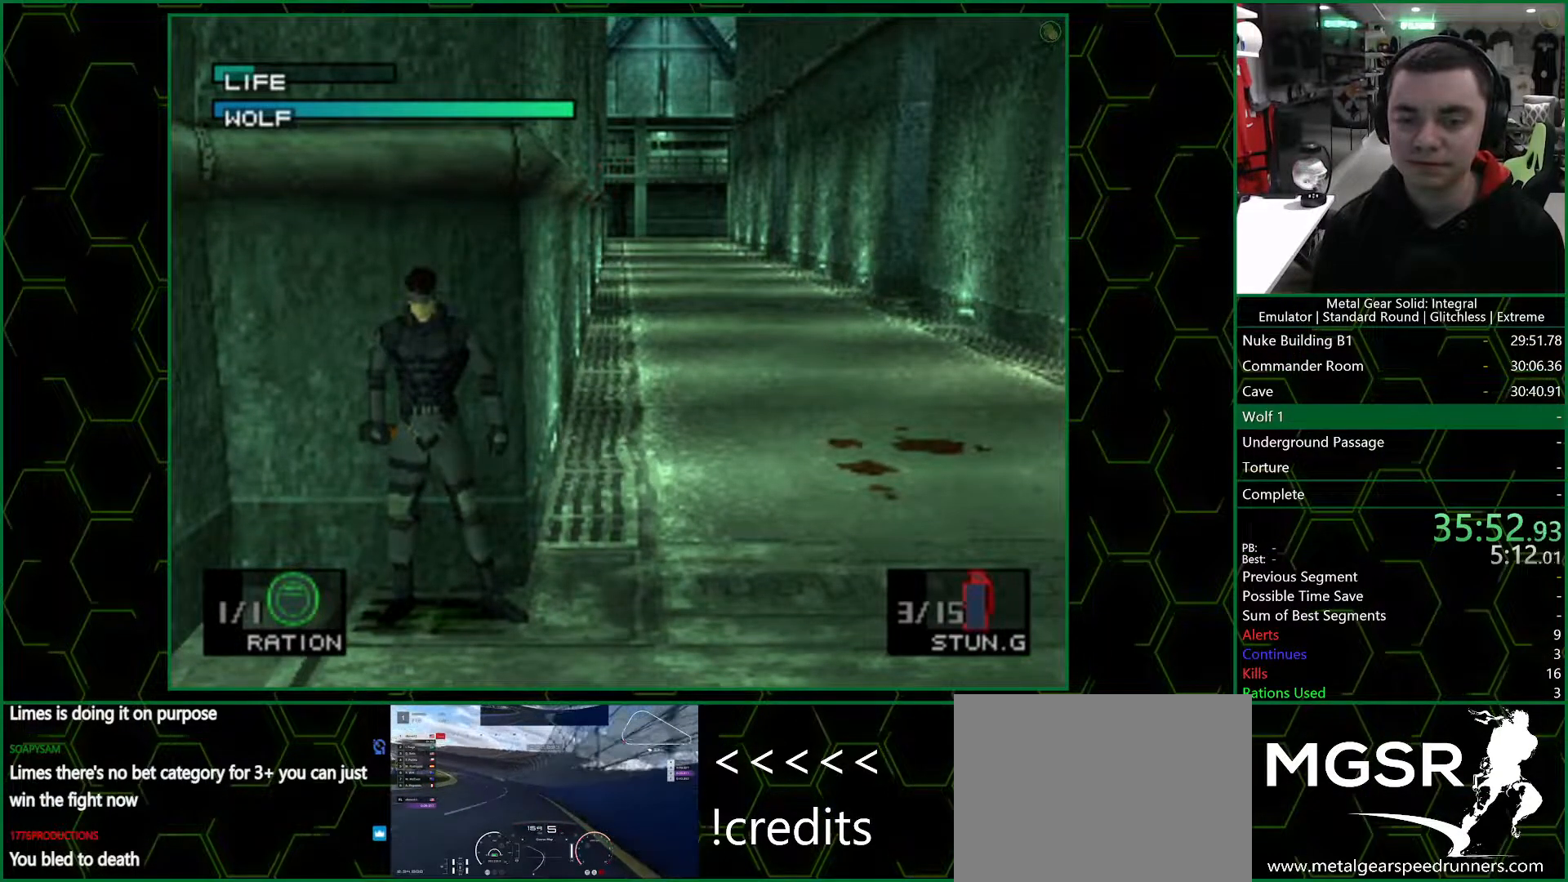
{"buttons": [], "left_stick": "center", "right_stick": "center", "button_events": []}
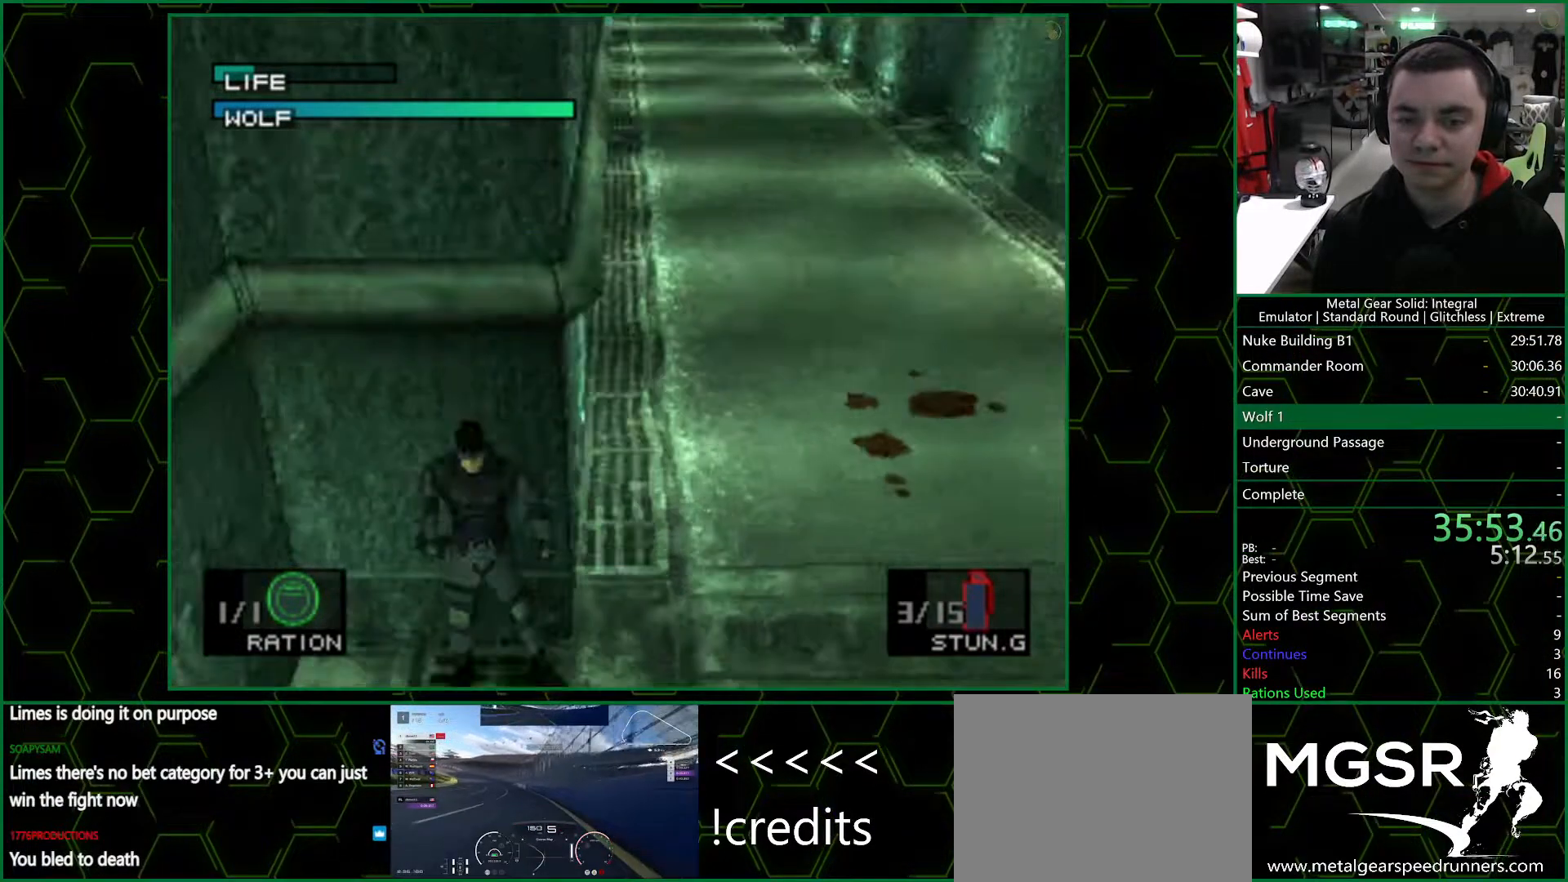
{"buttons": ["R2"], "left_stick": "center", "right_stick": "center", "button_events": [[17, "DPAD_RIGHT", "down"], [33, "DPAD_DOWN", "down"], [117, "DPAD_DOWN", "up"], [250, "DPAD_RIGHT", "up"], [250, "DPAD_UP", "down"], [400, "R2", "down"], [467, "DPAD_UP", "up"]]}
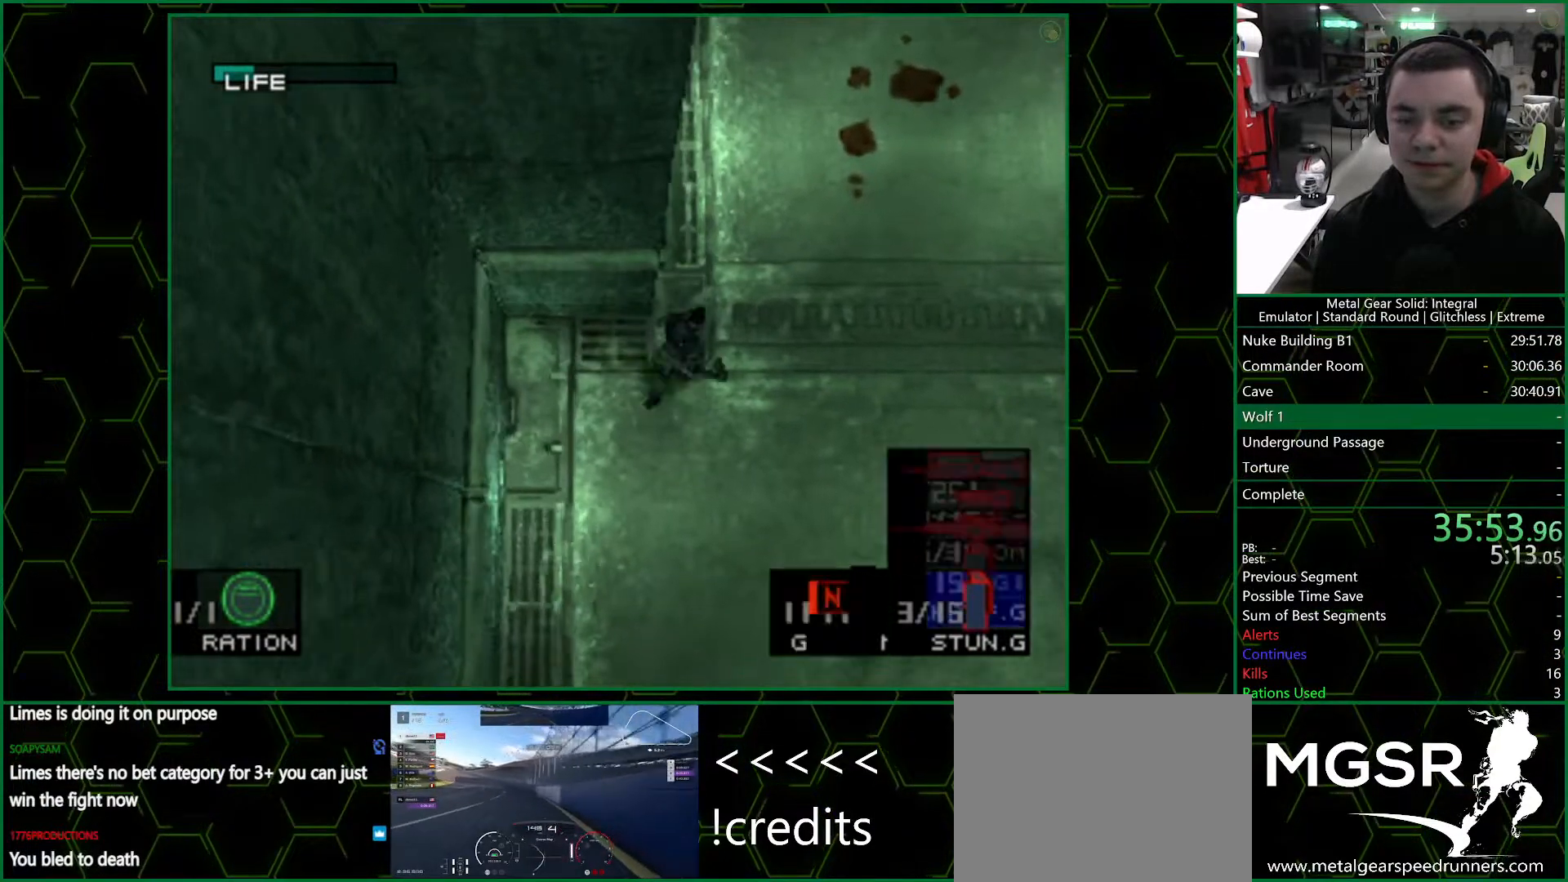
{"buttons": ["R2"], "left_stick": "center", "right_stick": "center", "button_events": [[350, "DPAD_RIGHT", "down"], [450, "DPAD_RIGHT", "up"]]}
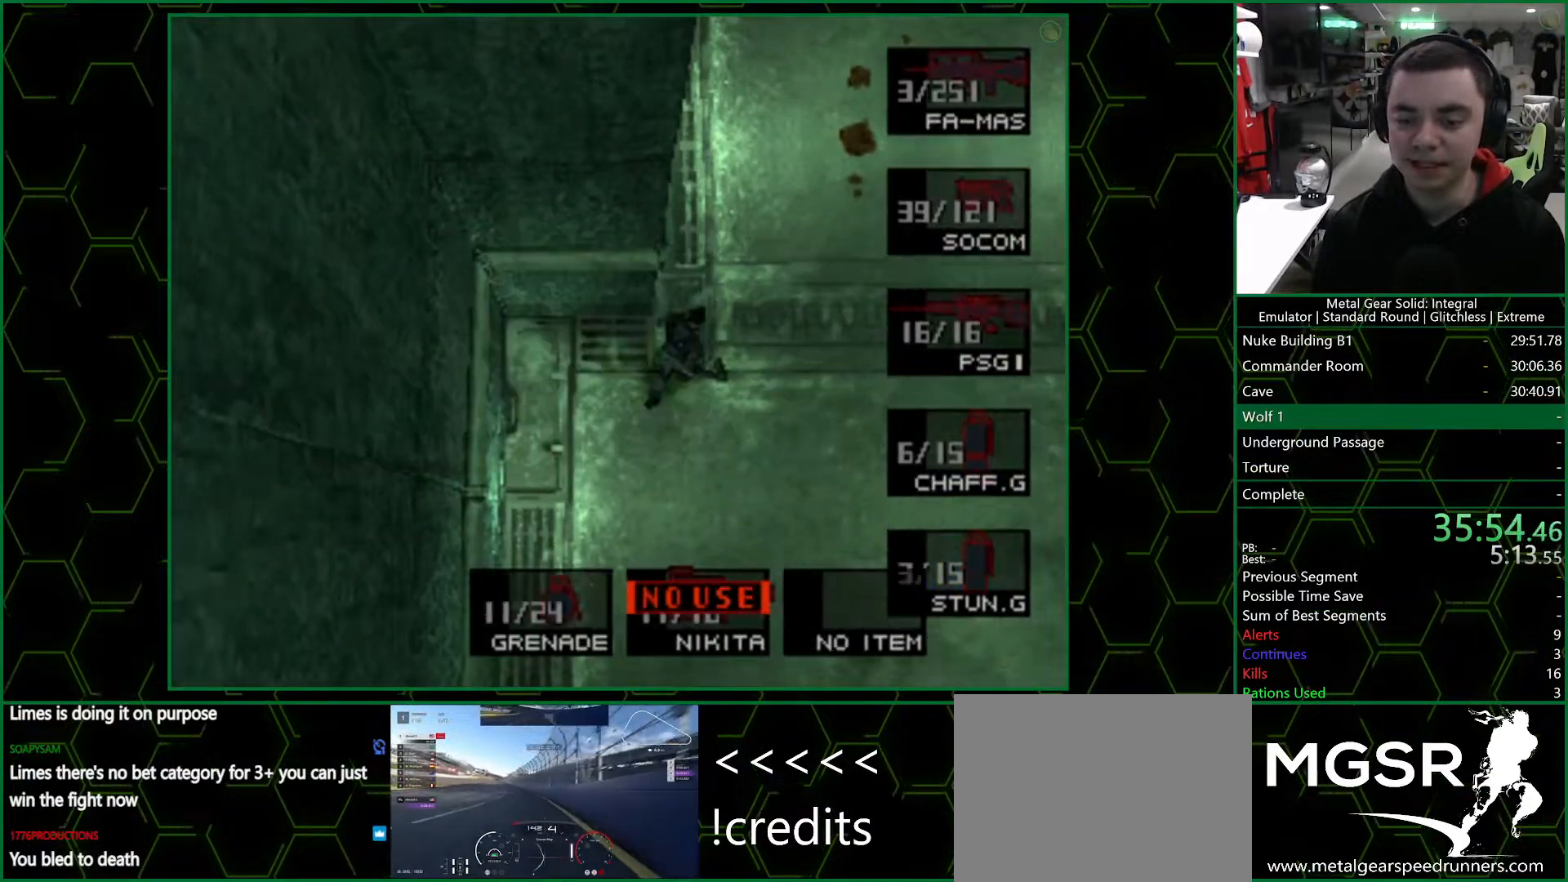
{"buttons": ["R2", "DPAD_RIGHT"], "left_stick": "center", "right_stick": "center", "button_events": [[50, "DPAD_RIGHT", "down"], [133, "DPAD_RIGHT", "up"], [400, "DPAD_RIGHT", "down"]]}
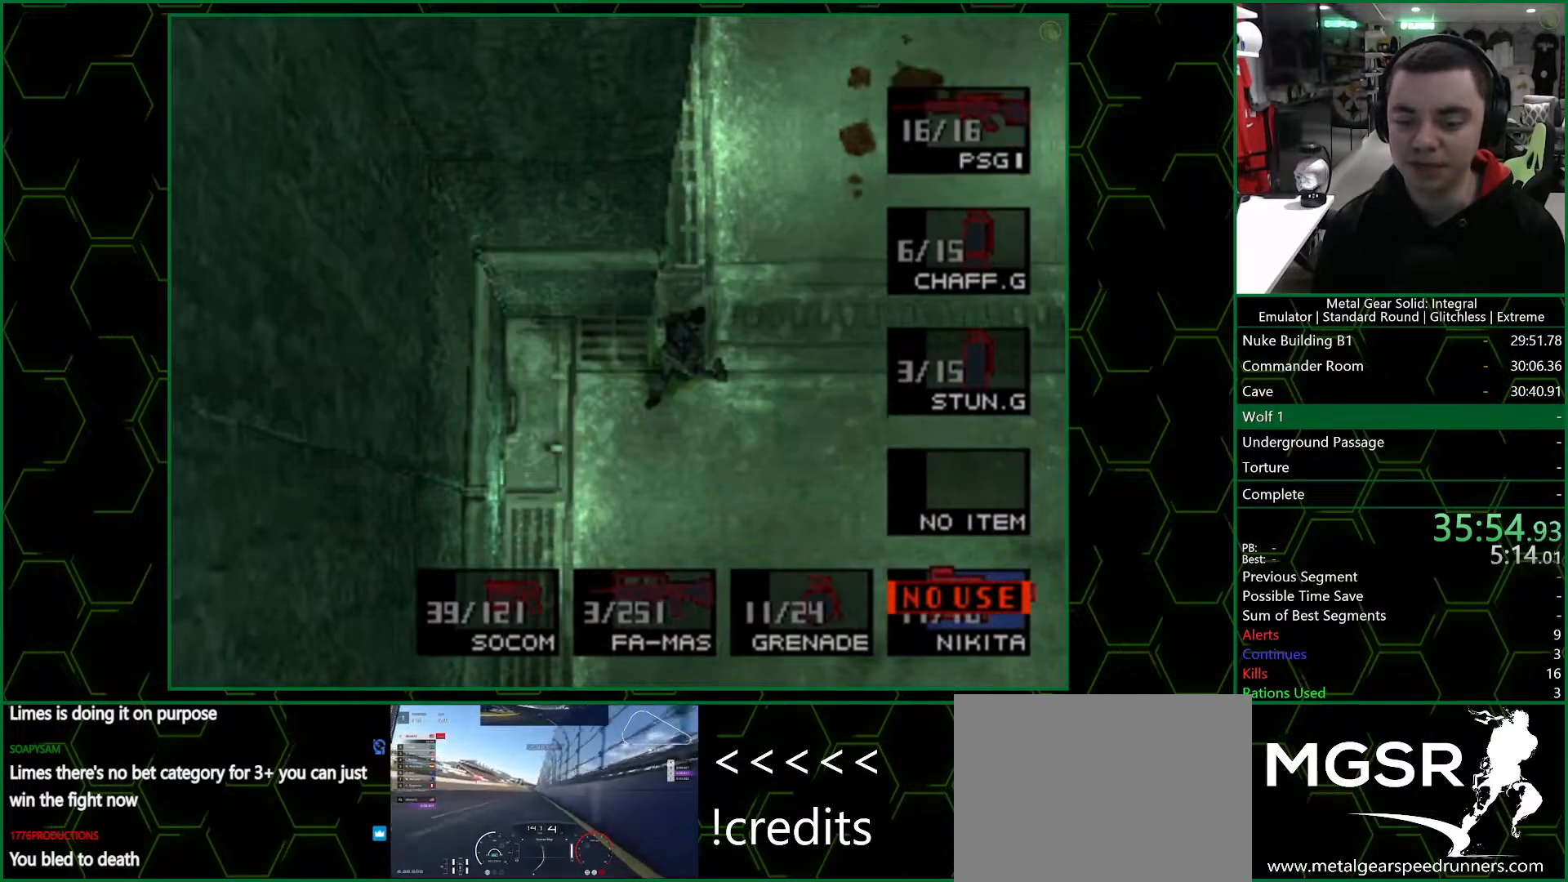
{"buttons": ["R2", "DPAD_RIGHT"], "left_stick": "center", "right_stick": "center", "button_events": [[33, "DPAD_RIGHT", "up"], [117, "DPAD_RIGHT", "down"], [200, "DPAD_RIGHT", "up"], [417, "DPAD_RIGHT", "down"]]}
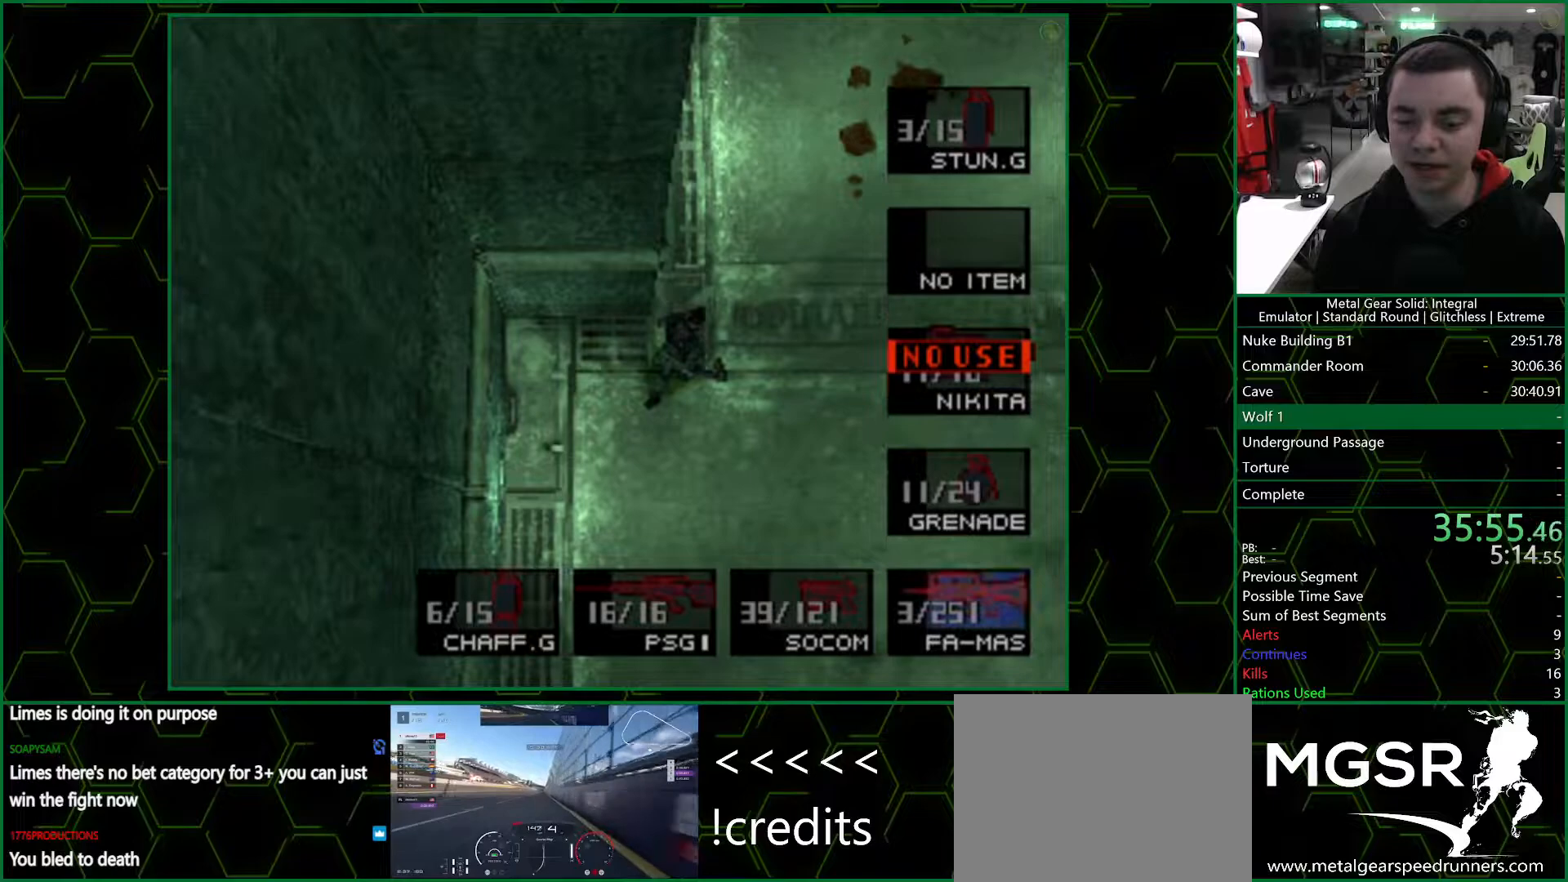
{"buttons": [], "left_stick": "center", "right_stick": "center", "button_events": [[50, "DPAD_RIGHT", "up"], [200, "DPAD_RIGHT", "down"], [300, "DPAD_RIGHT", "up"], [400, "R2", "up"]]}
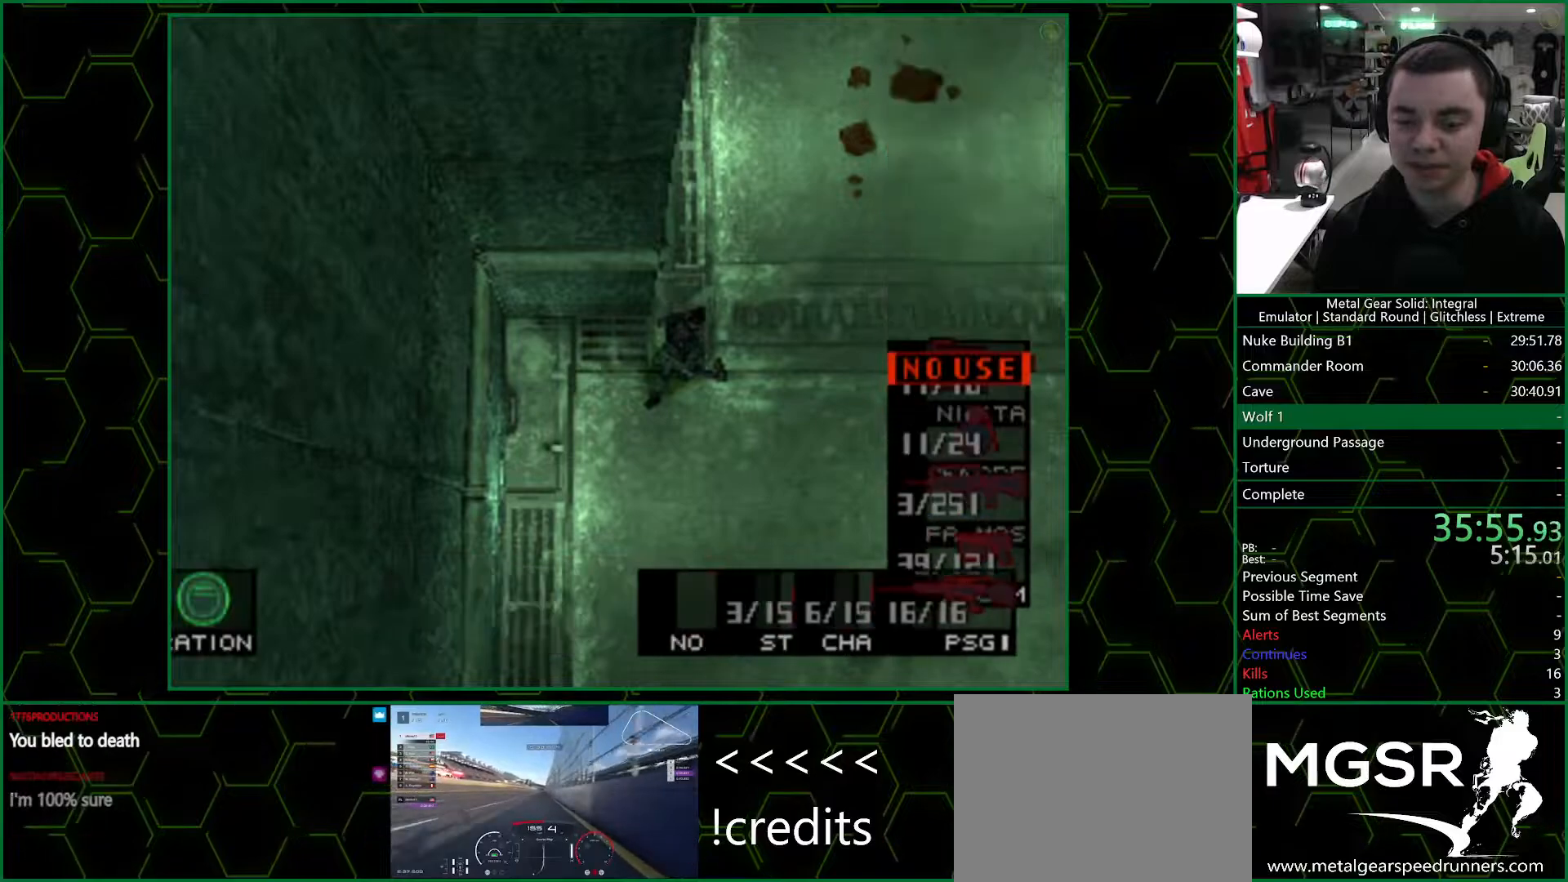
{"buttons": ["SQUARE"], "left_stick": "center", "right_stick": "center", "button_events": [[133, "DPAD_UP", "down"], [267, "DPAD_UP", "up"], [300, "SQUARE", "down"]]}
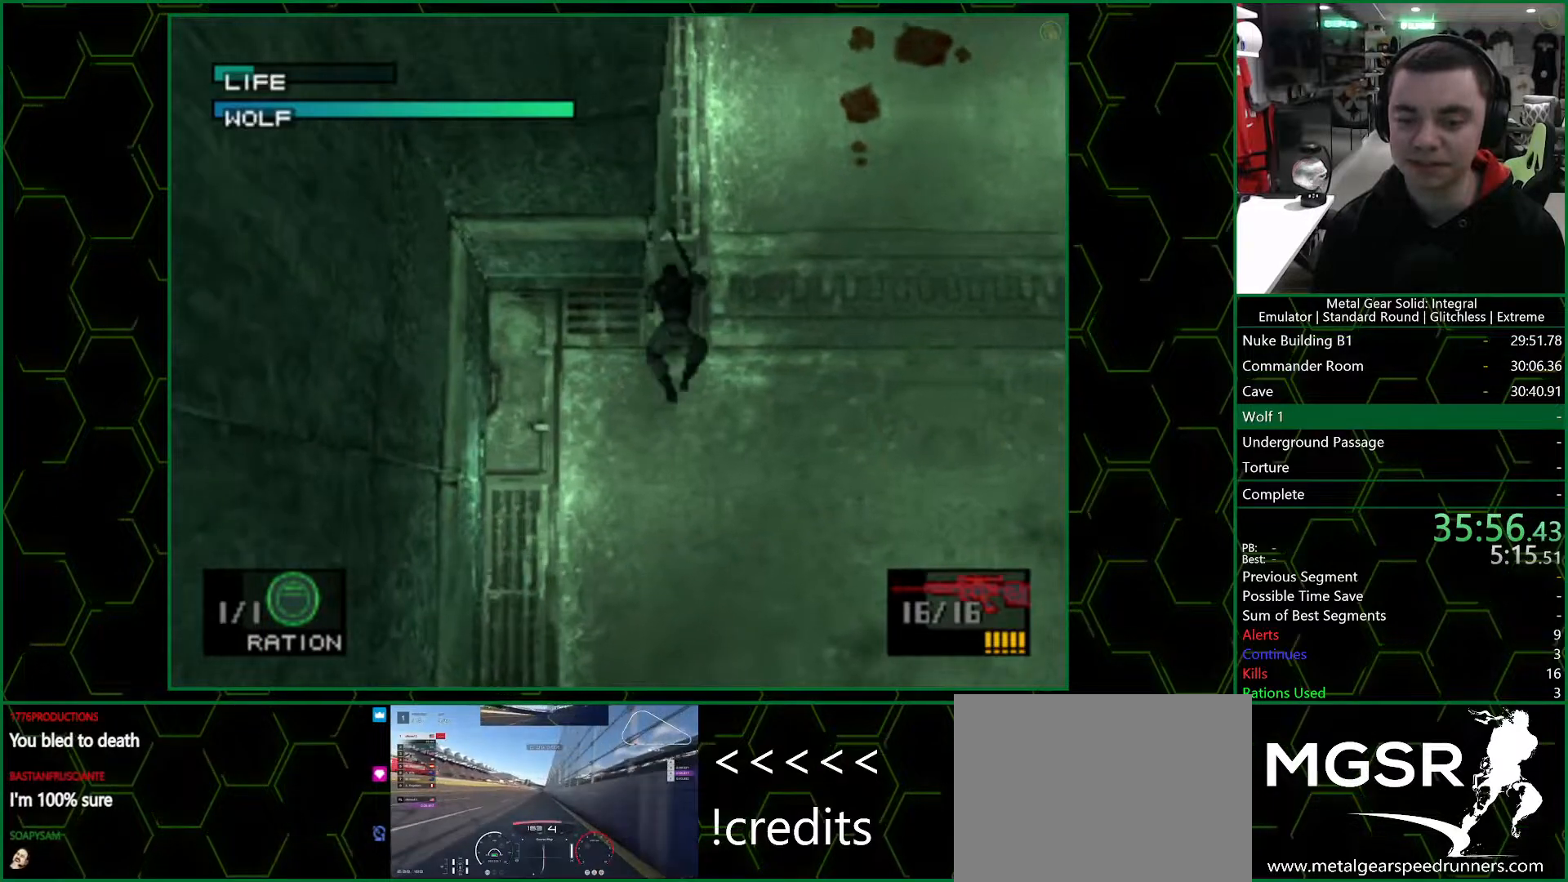
{"buttons": ["SQUARE"], "left_stick": "up", "right_stick": "center", "button_events": []}
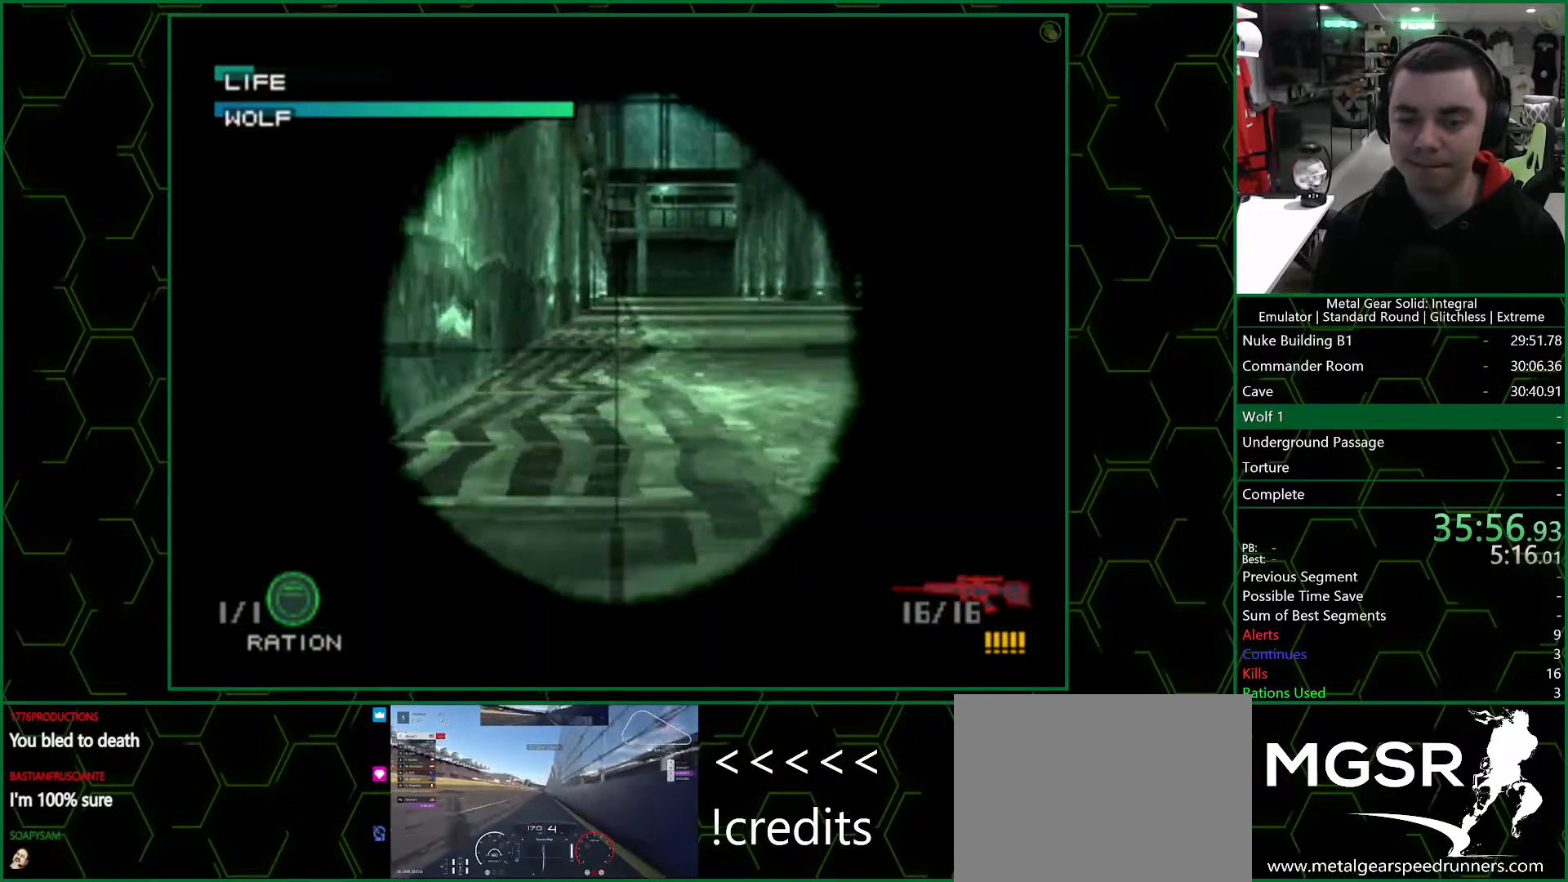
{"buttons": ["SQUARE", "DPAD_RIGHT"], "left_stick": "center", "right_stick": "center", "button_events": [[450, "DPAD_RIGHT", "down"]]}
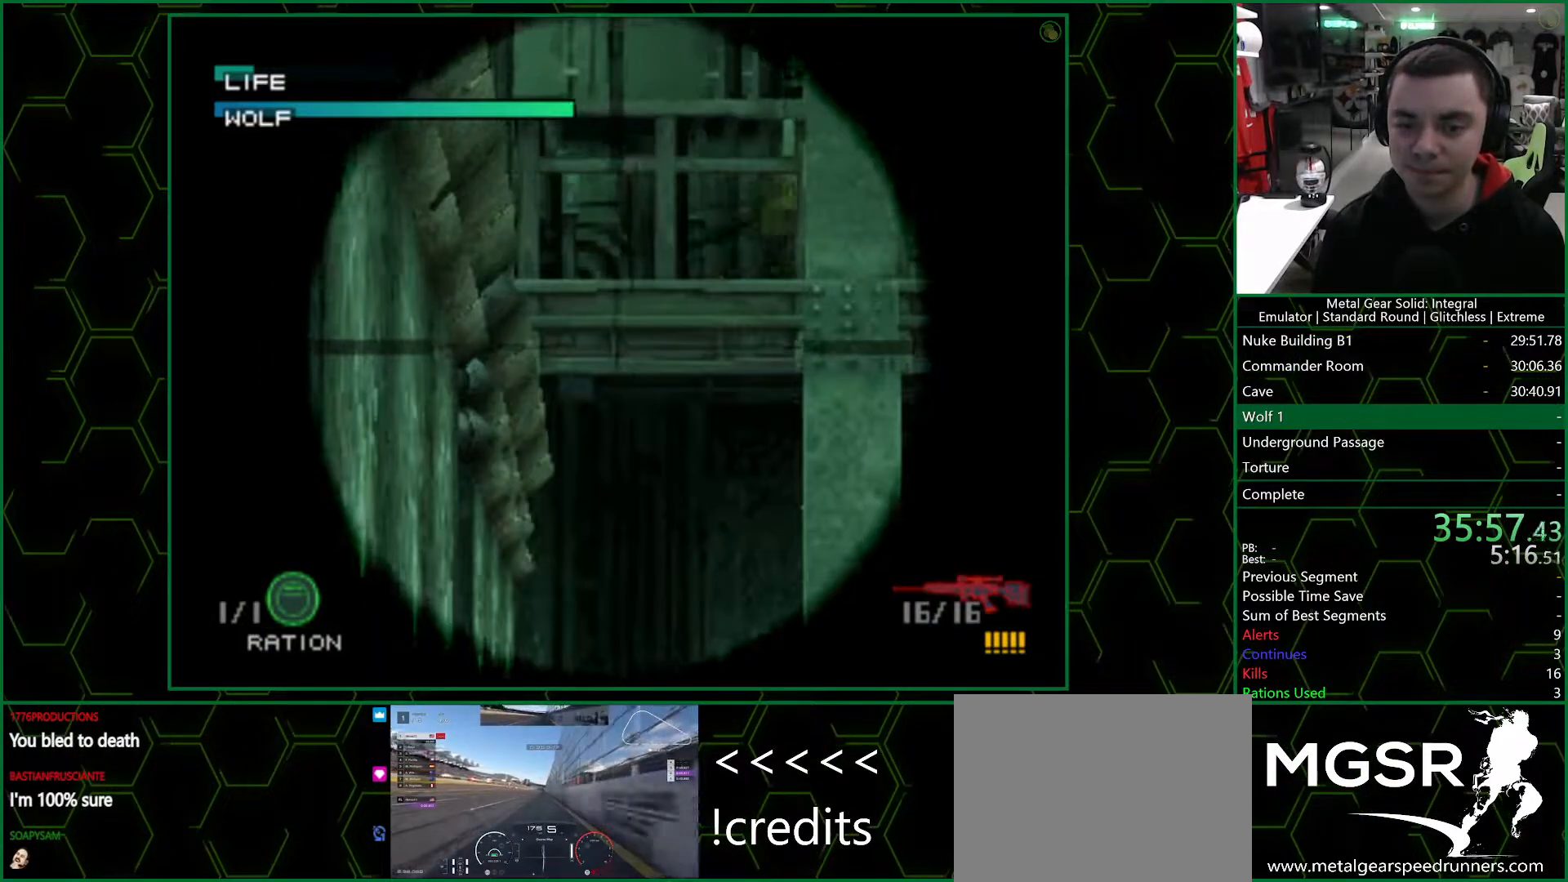
{"buttons": ["SQUARE"], "left_stick": "center", "right_stick": "center", "button_events": [[167, "DPAD_UP", "down"], [217, "DPAD_RIGHT", "up"], [400, "DPAD_RIGHT", "down"], [417, "DPAD_UP", "up"], [467, "DPAD_RIGHT", "up"]]}
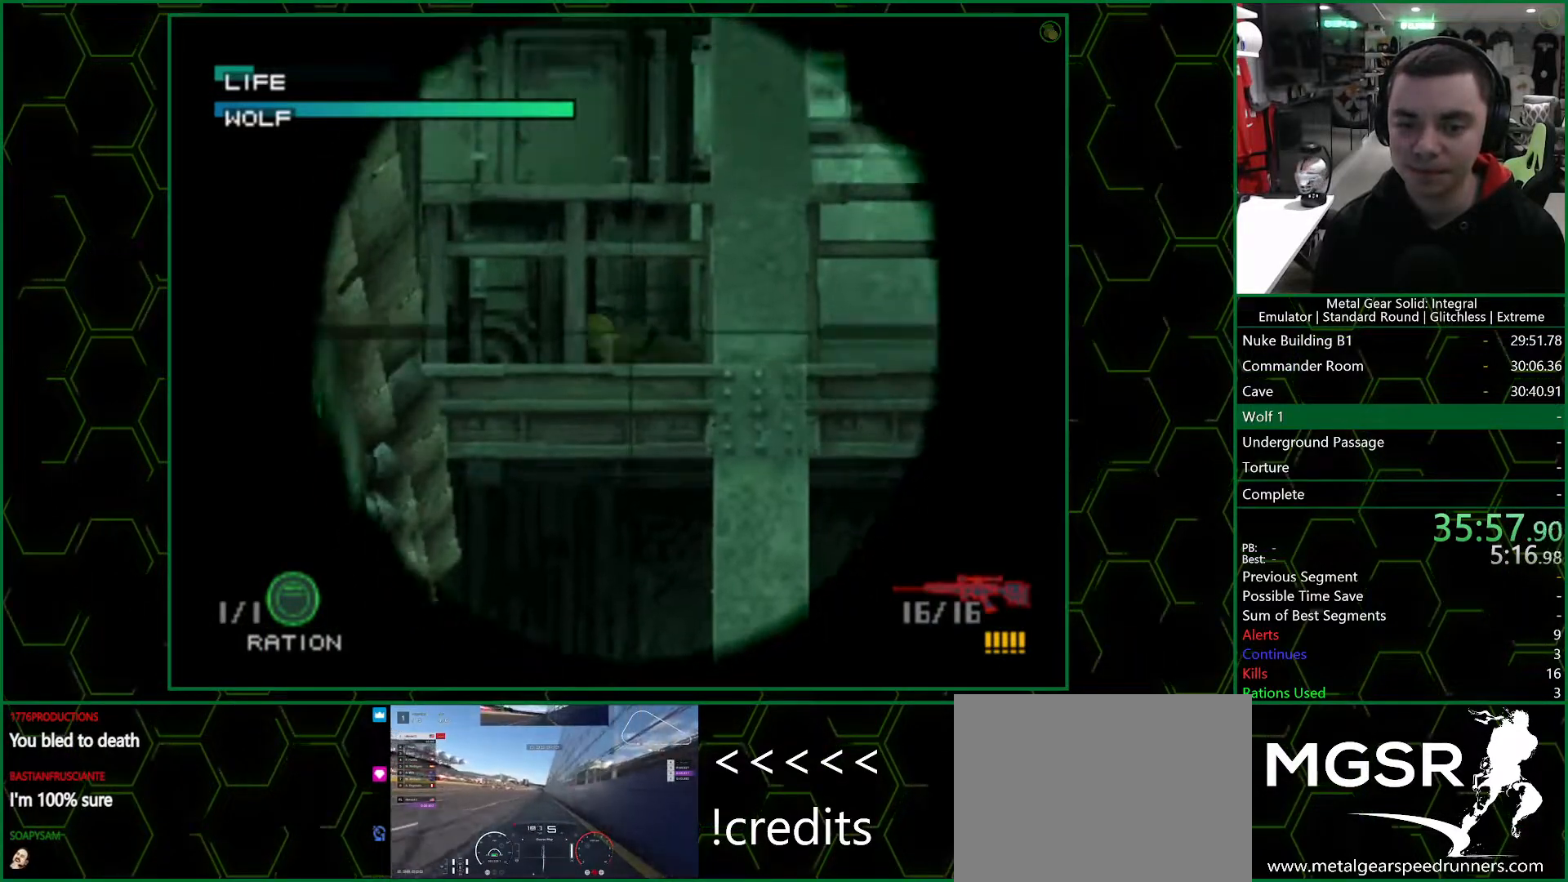
{"buttons": ["R1"], "left_stick": "center", "right_stick": "center", "button_events": [[17, "SQUARE", "up"], [117, "DPAD_DOWN", "down"], [117, "SQUARE", "down"], [167, "SQUARE", "up"], [200, "DPAD_DOWN", "up"], [233, "SQUARE", "down"], [283, "SQUARE", "up"], [467, "R1", "down"]]}
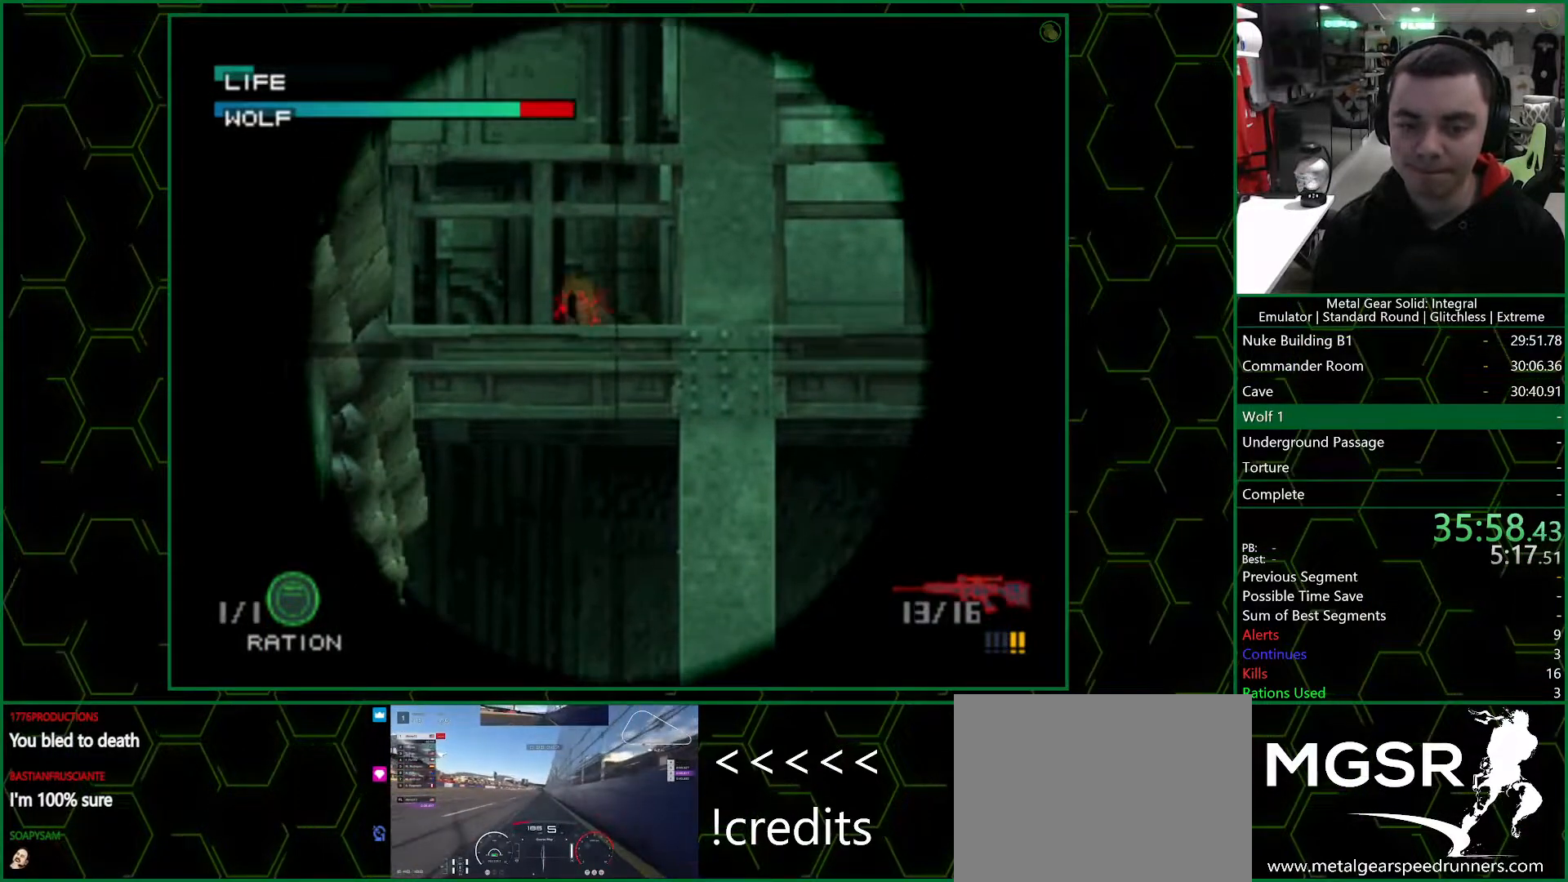
{"buttons": ["SQUARE"], "left_stick": "up", "right_stick": "center", "button_events": [[33, "R1", "up"], [83, "R1", "down"], [150, "R1", "up"], [217, "SQUARE", "down"]]}
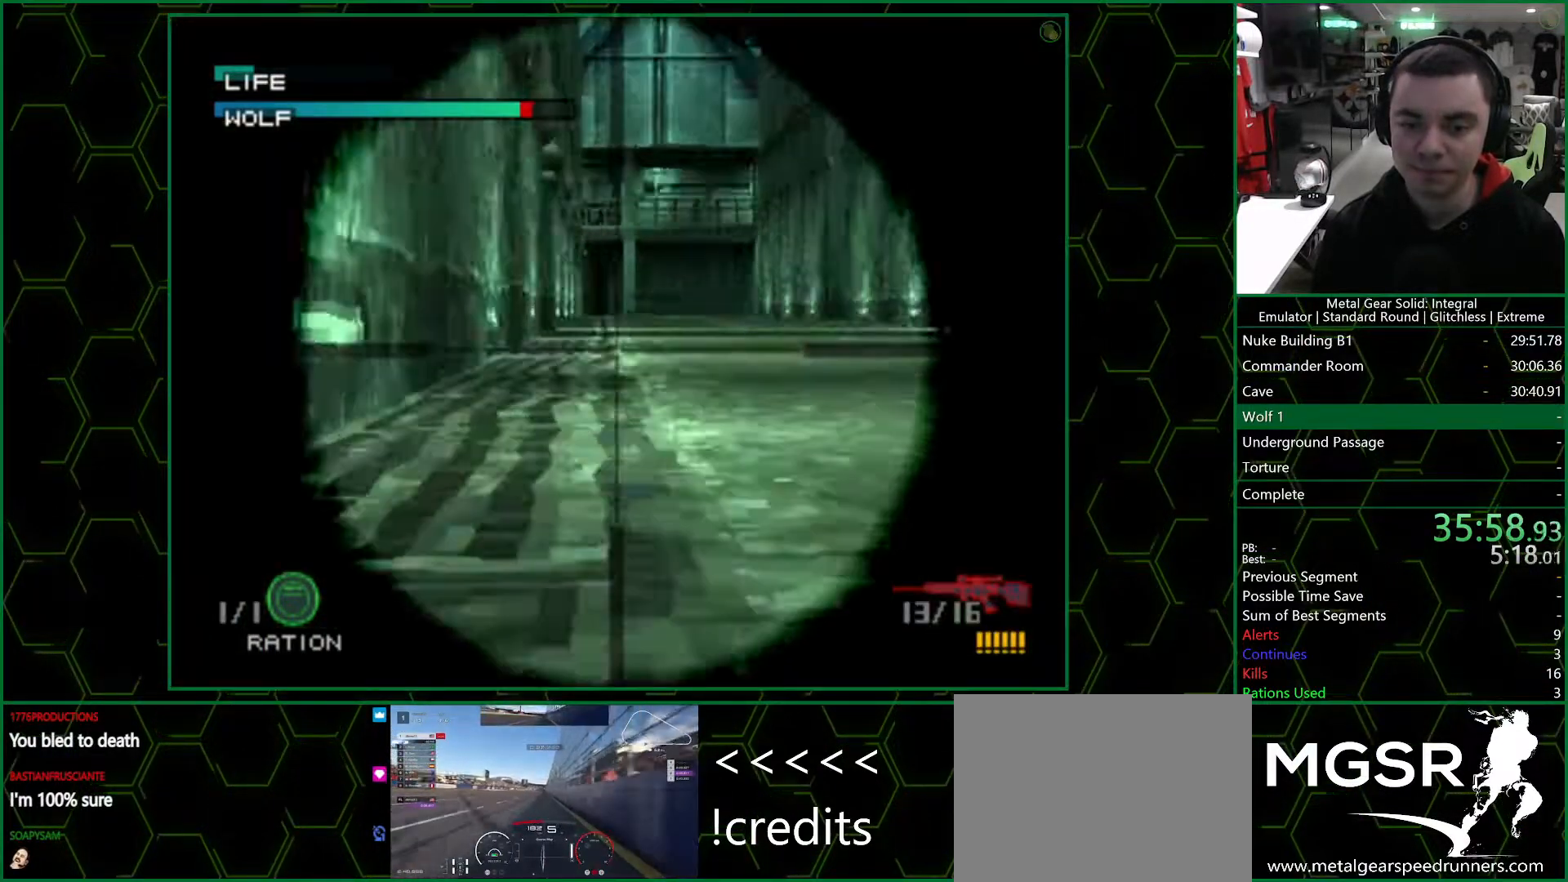
{"buttons": ["SQUARE"], "left_stick": "center", "right_stick": "center", "button_events": []}
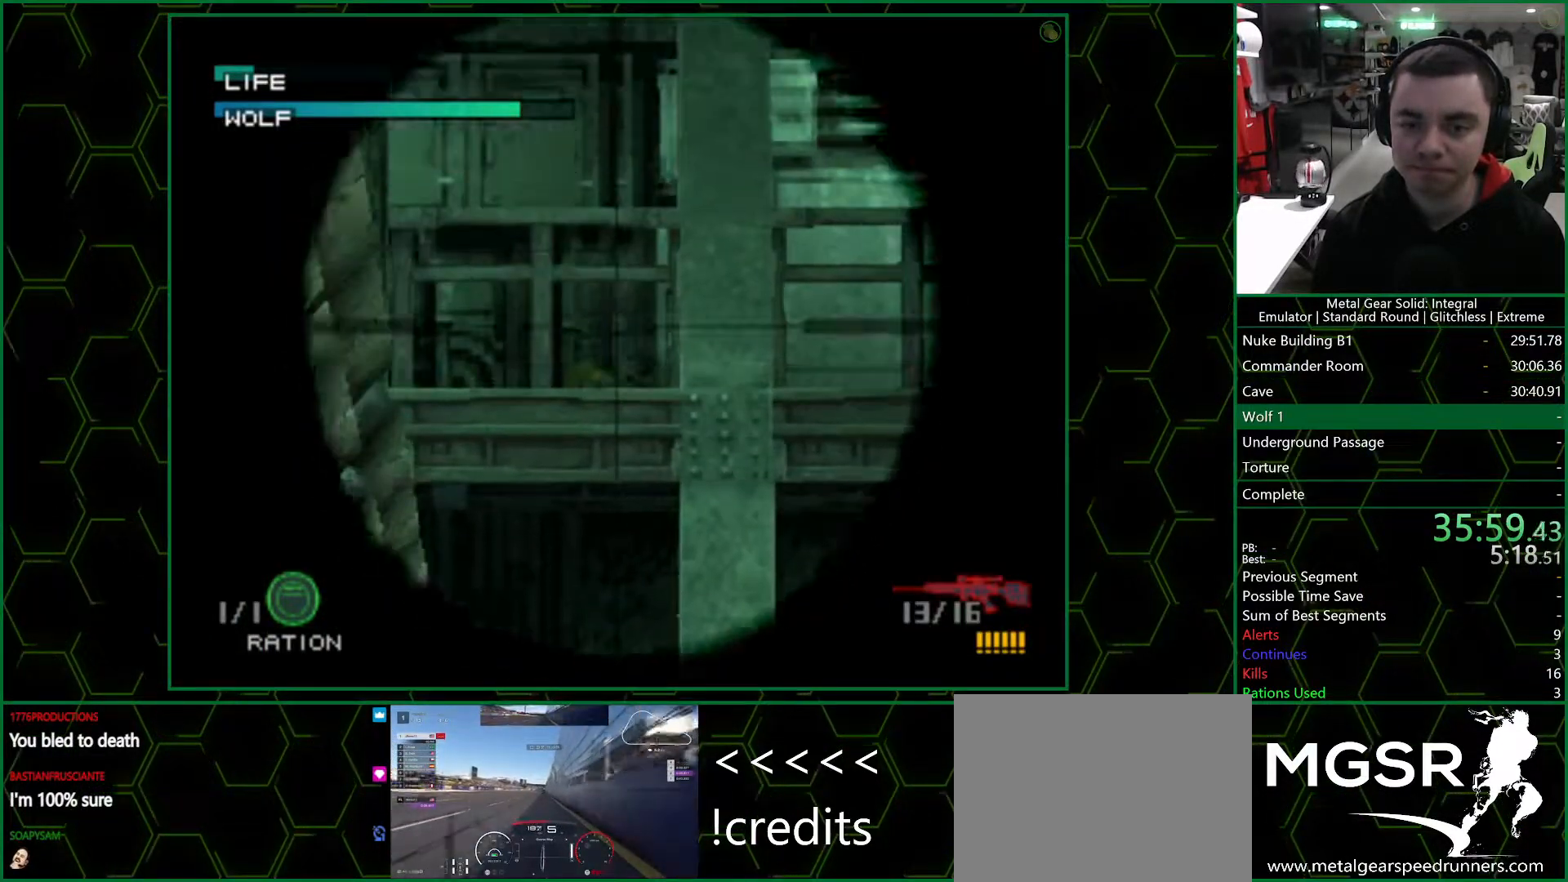
{"buttons": ["SQUARE"], "left_stick": "center", "right_stick": "center", "button_events": [[150, "DPAD_RIGHT", "down"], [200, "DPAD_RIGHT", "up"], [267, "DPAD_DOWN", "down"], [417, "DPAD_DOWN", "up"]]}
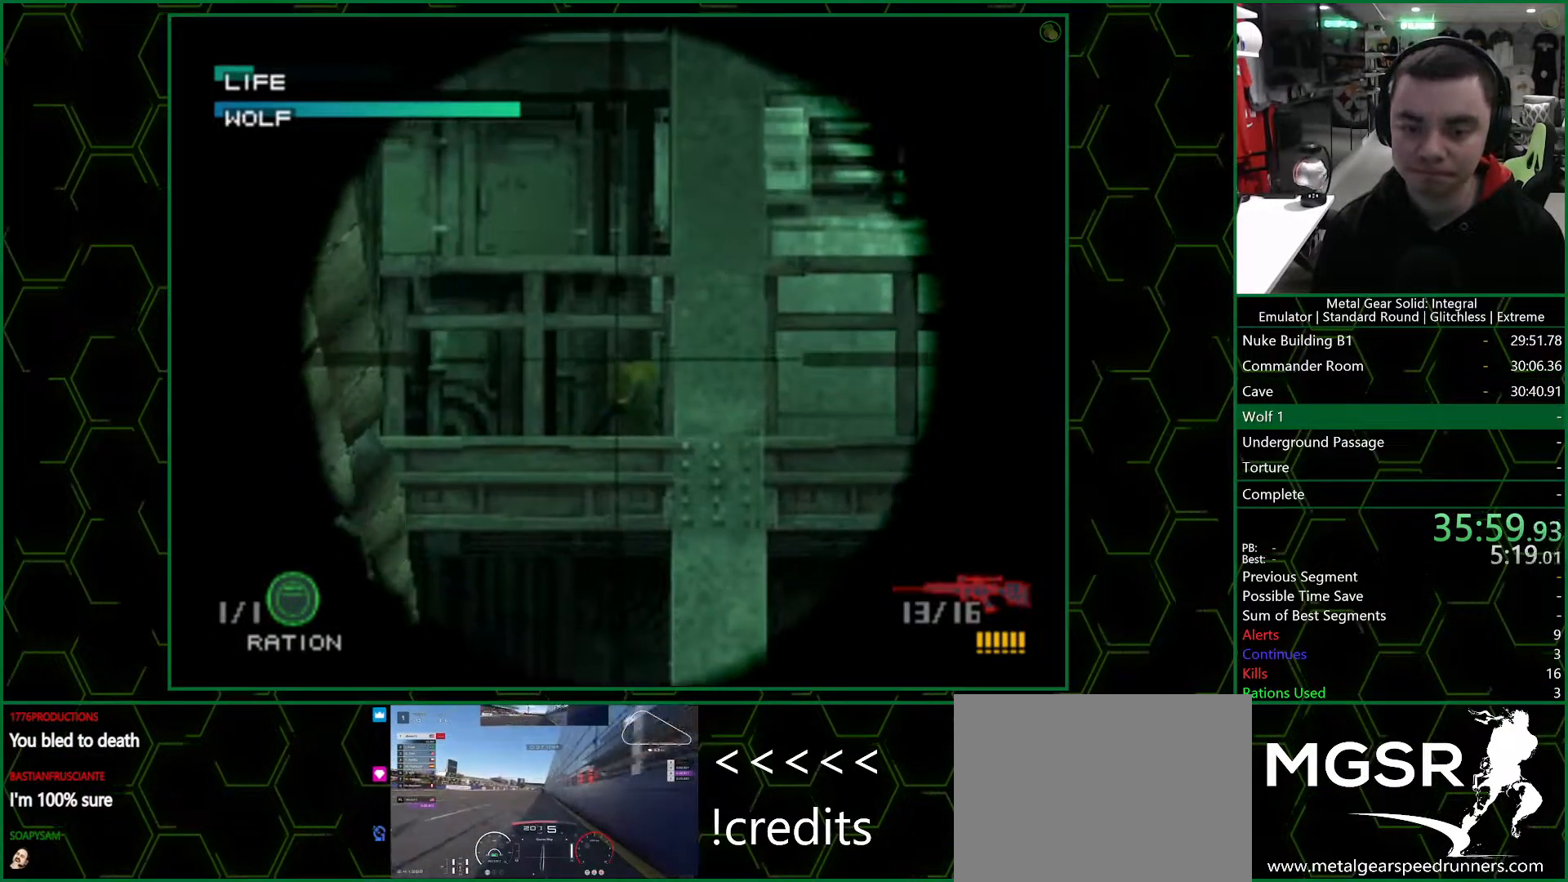
{"buttons": [], "left_stick": "center", "right_stick": "center", "button_events": [[167, "DPAD_UP", "down"], [217, "DPAD_UP", "up"], [333, "SQUARE", "up"], [383, "R1", "down"], [450, "R1", "up"]]}
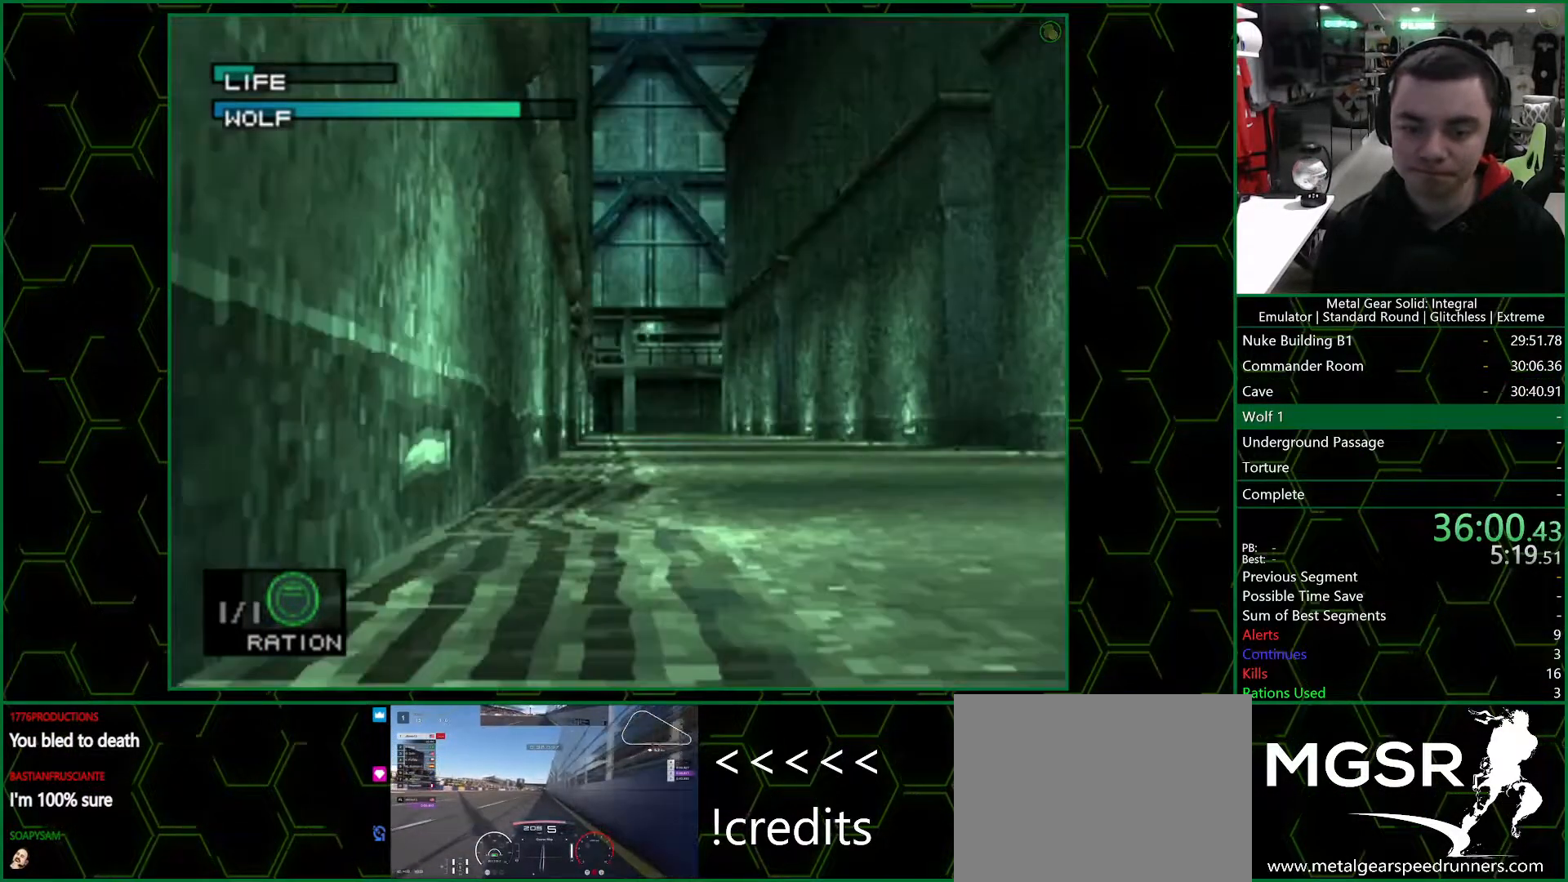
{"buttons": ["SQUARE", "DPAD_UP"], "left_stick": "center", "right_stick": "center", "button_events": [[17, "R1", "down"], [83, "R1", "up"], [133, "SQUARE", "down"], [217, "DPAD_UP", "down"]]}
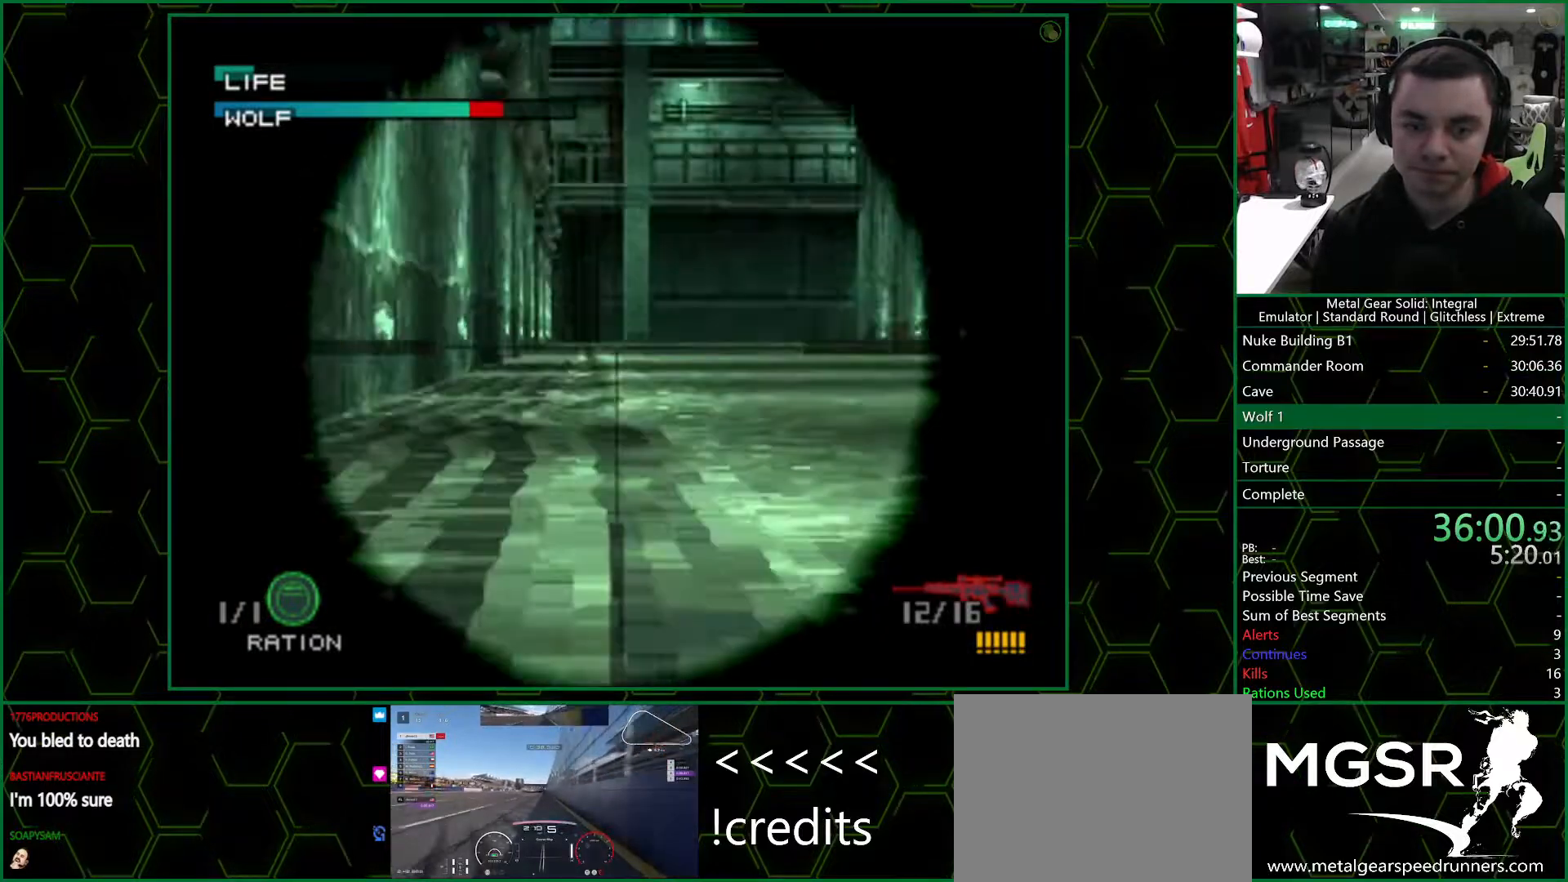
{"buttons": ["SQUARE", "DPAD_UP"], "left_stick": "center", "right_stick": "center", "button_events": []}
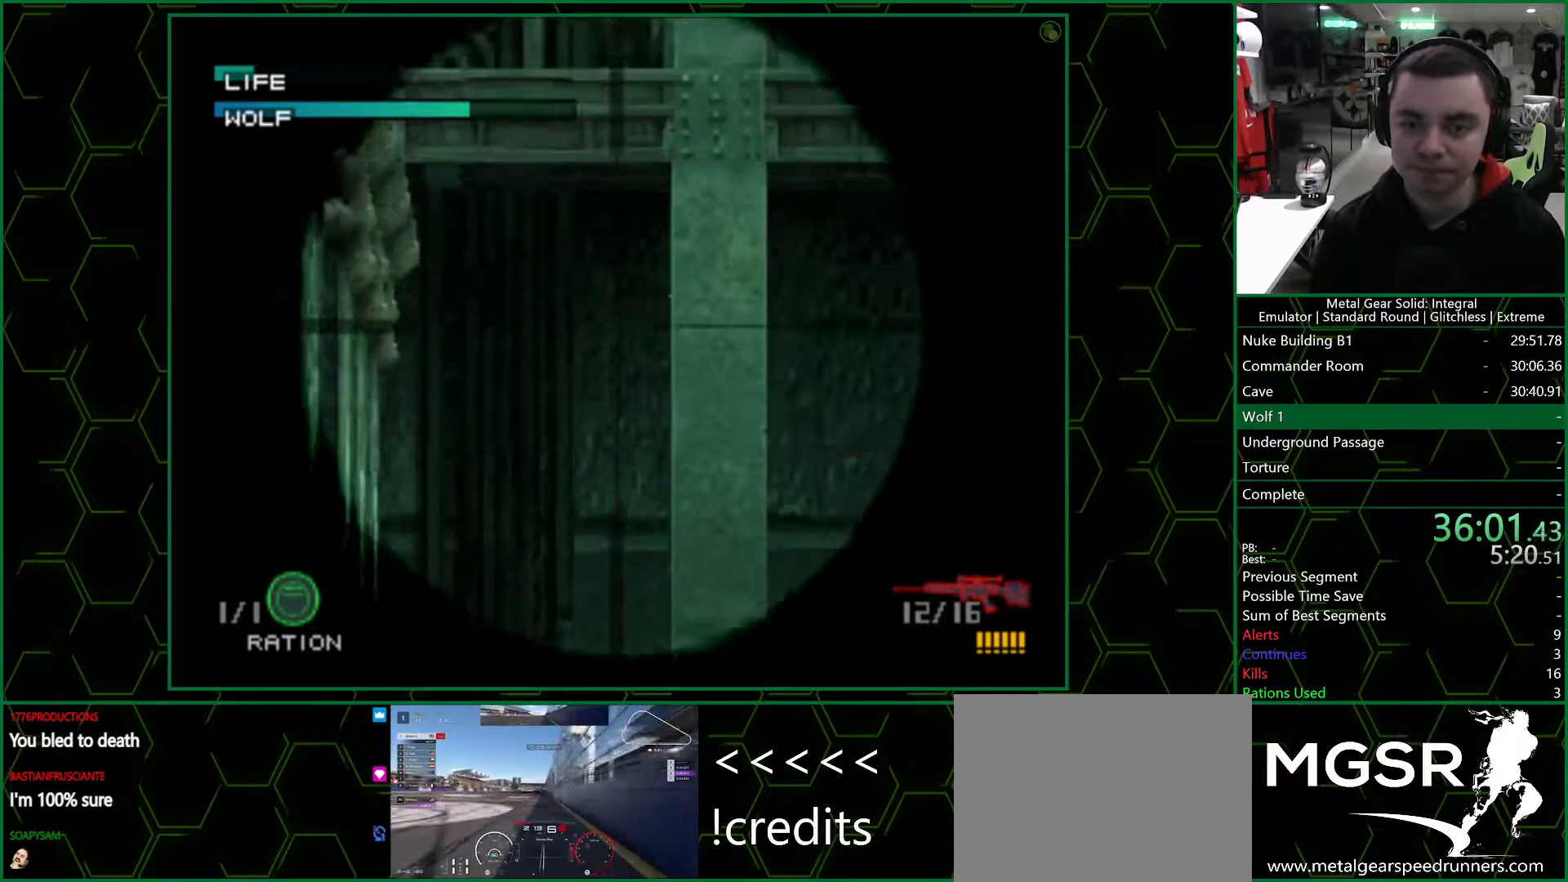
{"buttons": ["SQUARE", "DPAD_RIGHT"], "left_stick": "center", "right_stick": "center", "button_events": [[200, "DPAD_UP", "up"], [283, "DPAD_RIGHT", "down"]]}
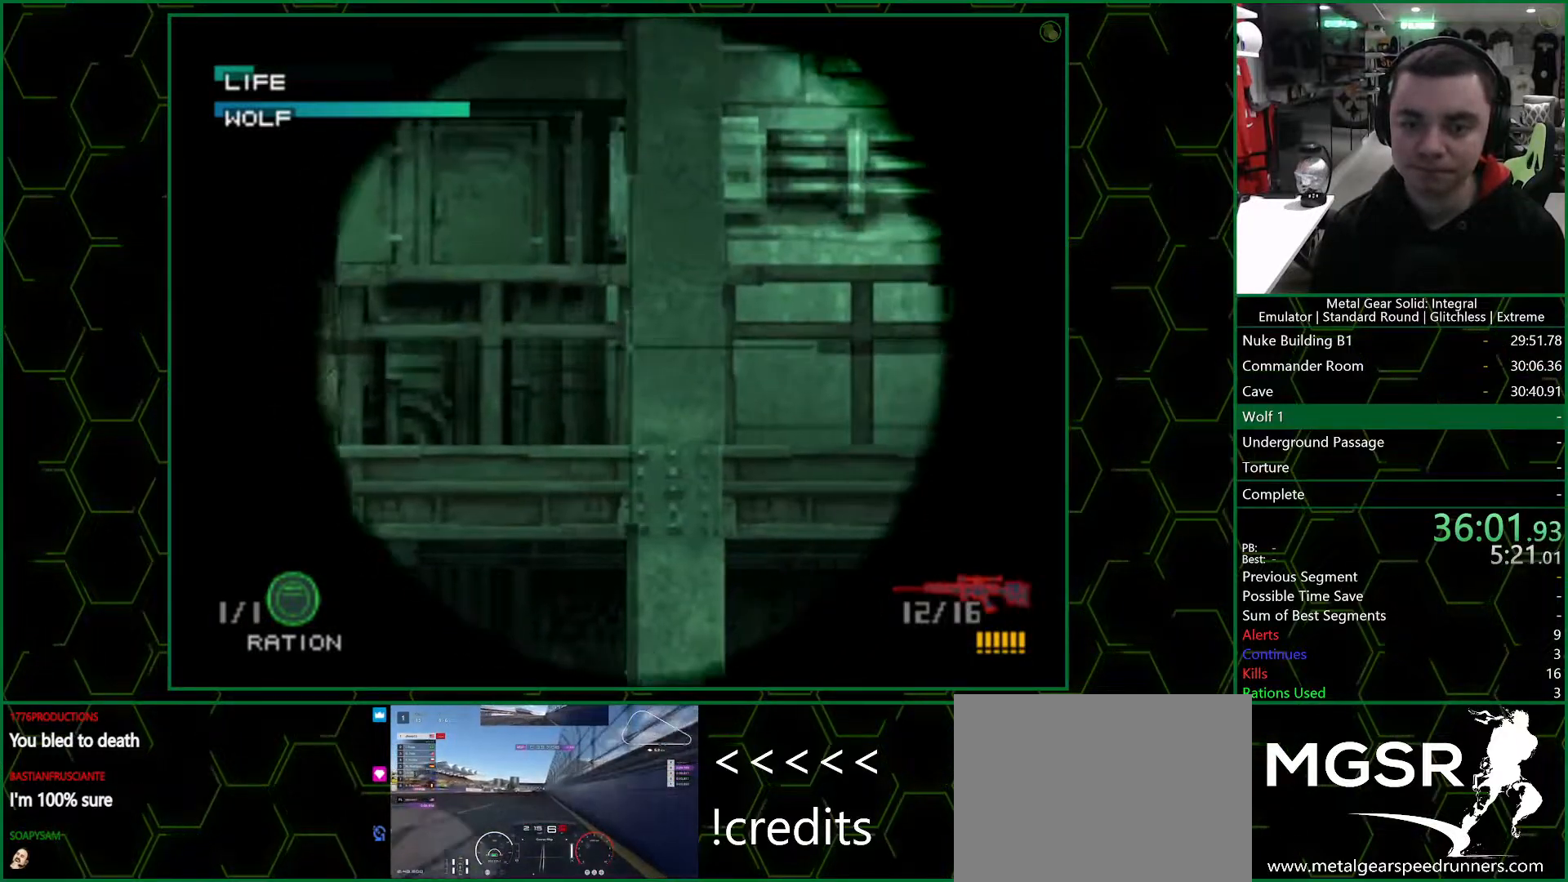
{"buttons": ["SQUARE"], "left_stick": "center", "right_stick": "center", "button_events": [[233, "DPAD_RIGHT", "up"], [333, "DPAD_LEFT", "down"], [417, "DPAD_LEFT", "up"]]}
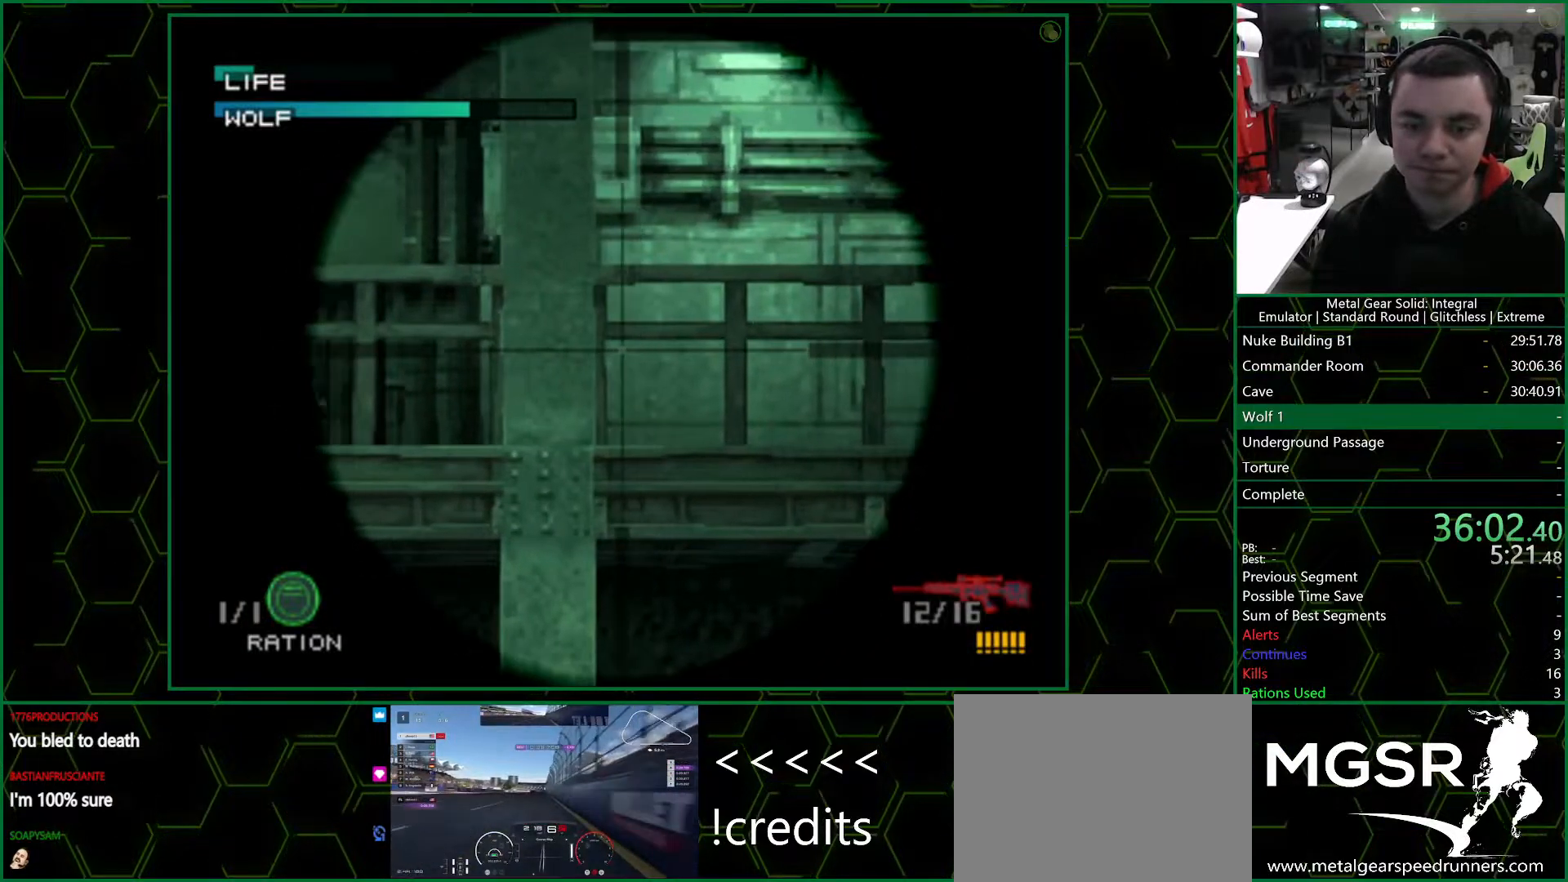
{"buttons": ["SQUARE"], "left_stick": "center", "right_stick": "center", "button_events": [[33, "DPAD_UP", "down"], [150, "DPAD_UP", "up"], [417, "R1", "down"], [483, "R1", "up"]]}
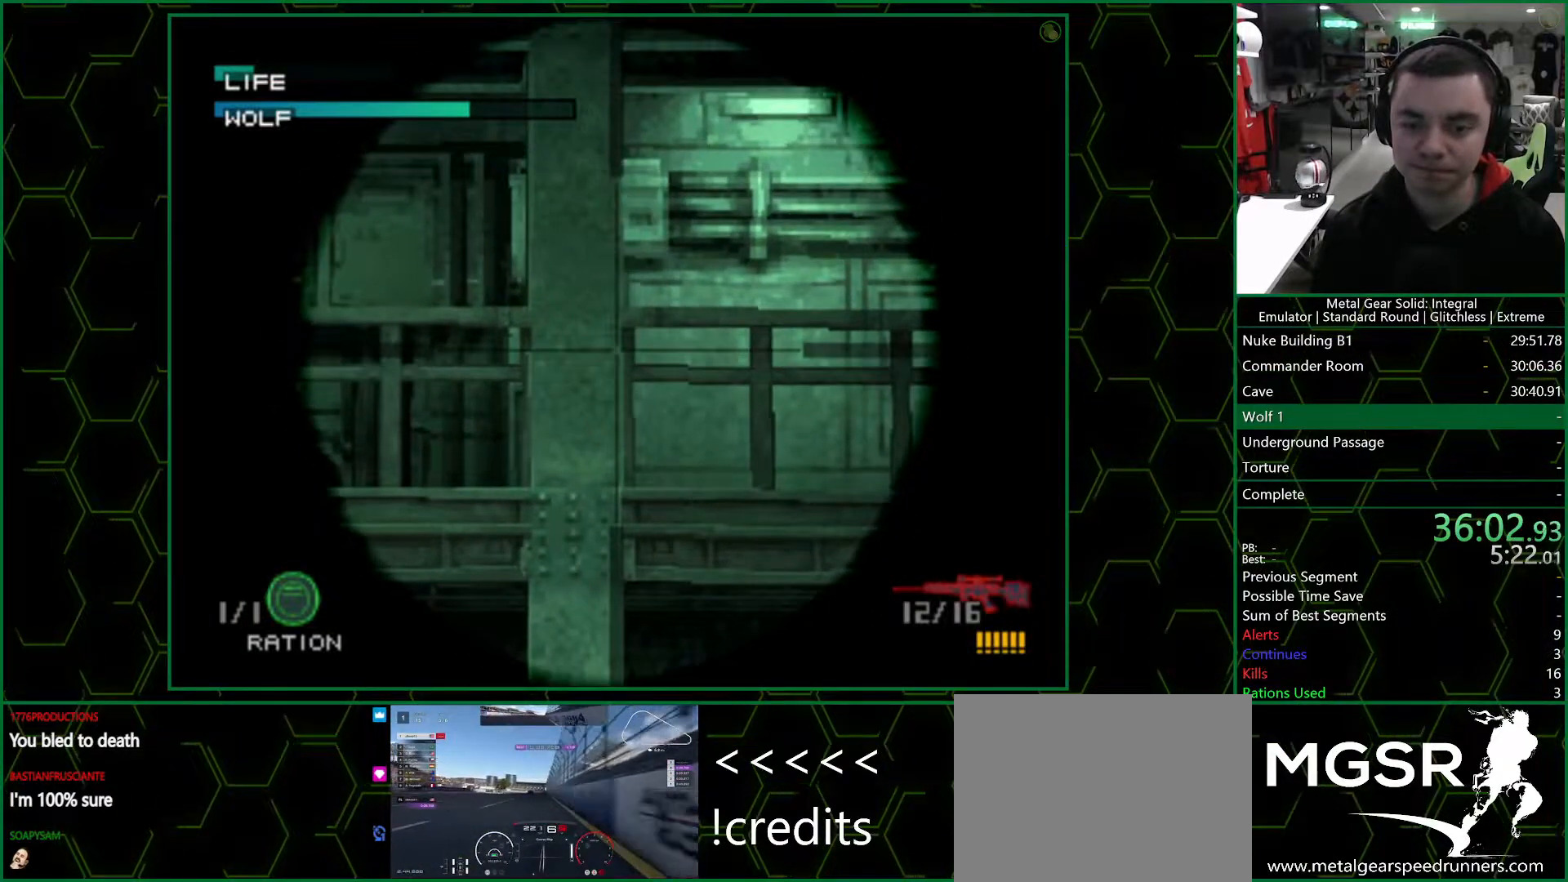
{"buttons": ["SQUARE", "DPAD_UP"], "left_stick": "center", "right_stick": "center", "button_events": [[83, "DPAD_UP", "down"], [83, "R1", "down"], [167, "R1", "up"]]}
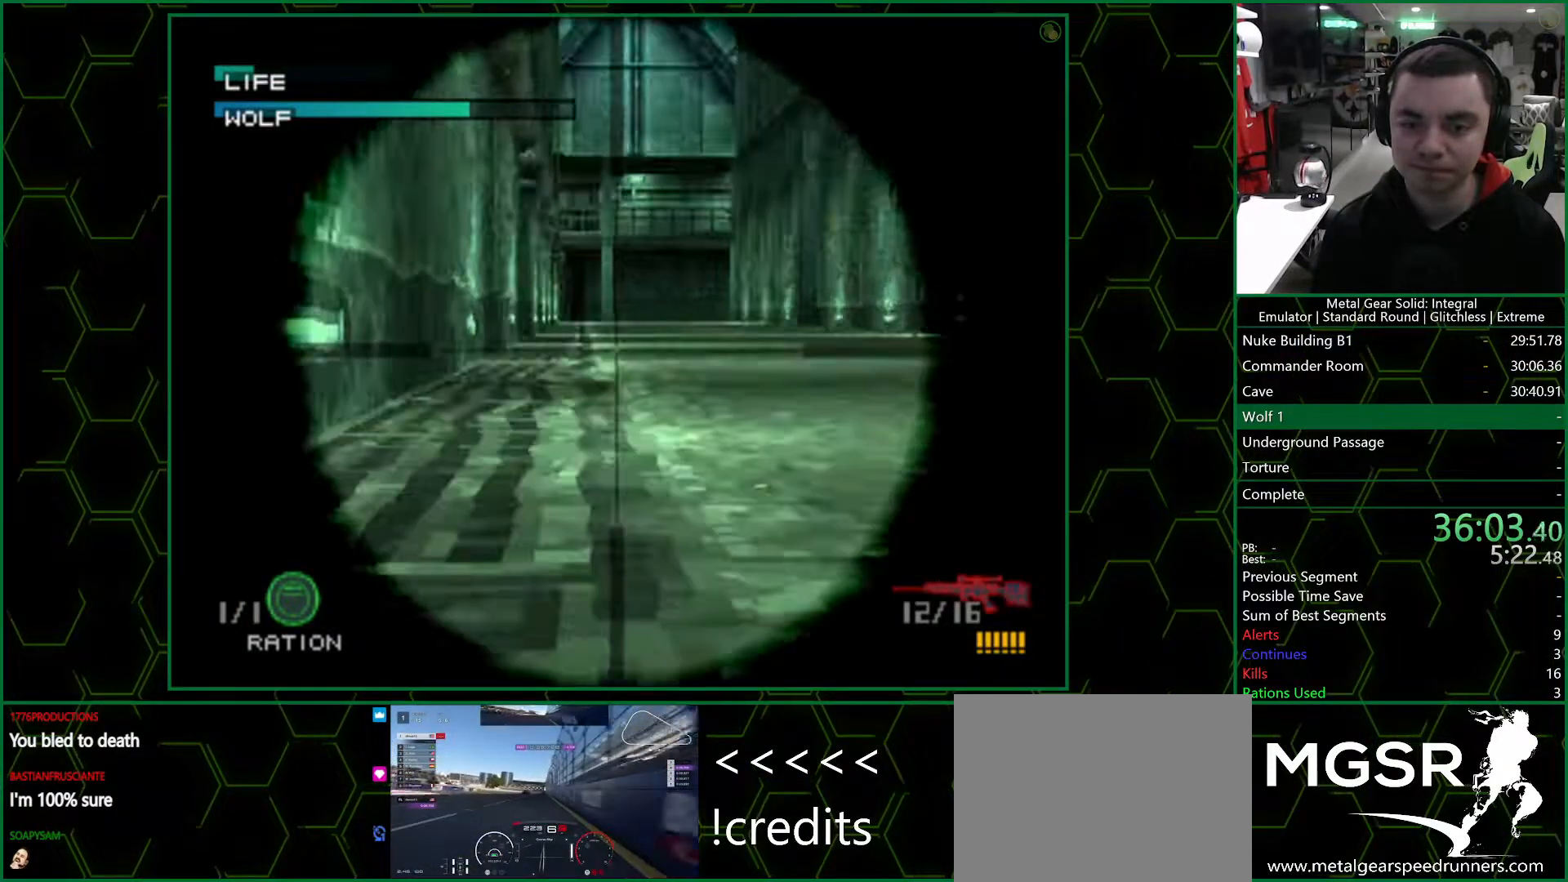
{"buttons": ["SQUARE", "DPAD_UP"], "left_stick": "center", "right_stick": "center", "button_events": []}
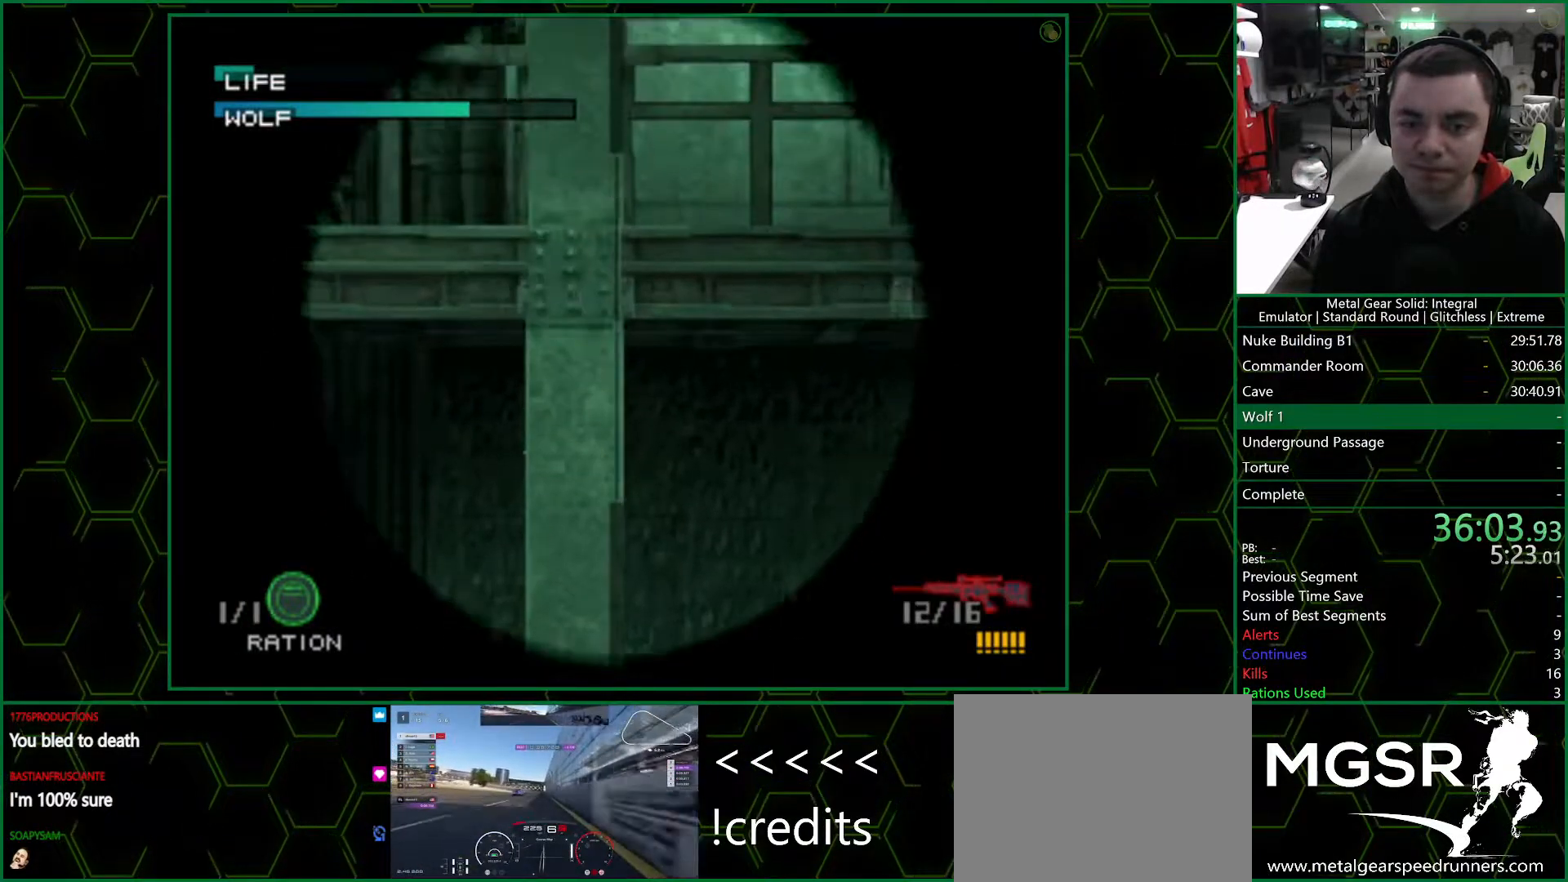
{"buttons": ["SQUARE"], "left_stick": "center", "right_stick": "center", "button_events": [[83, "DPAD_UP", "up"]]}
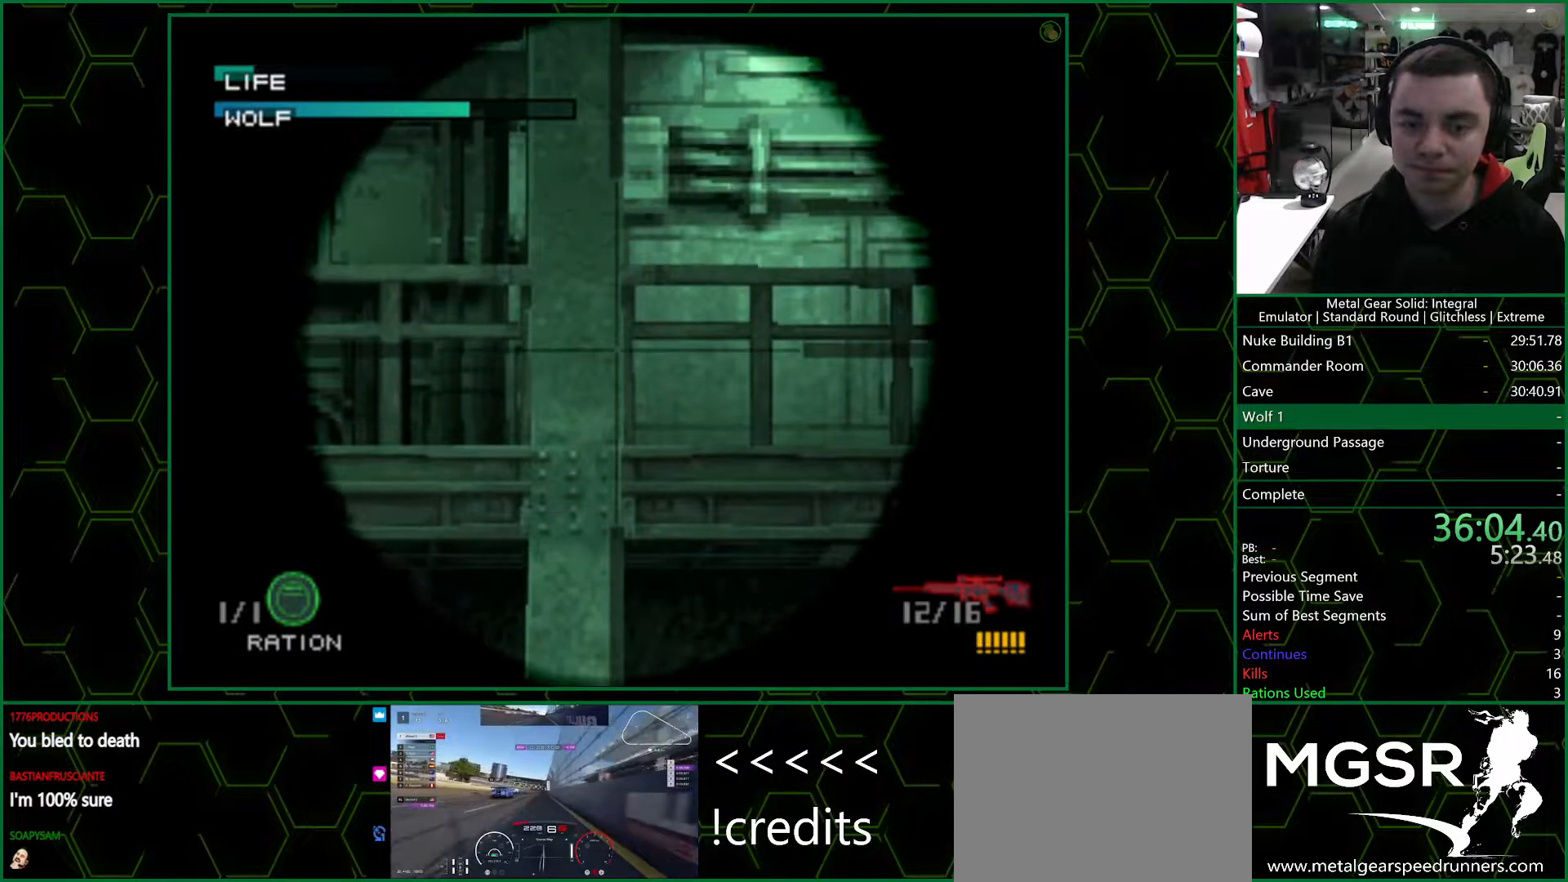
{"buttons": ["SQUARE", "DPAD_UP"], "left_stick": "center", "right_stick": "center", "button_events": [[83, "R1", "down"], [150, "R1", "up"], [233, "DPAD_UP", "down"], [233, "R1", "down"], [283, "R1", "up"]]}
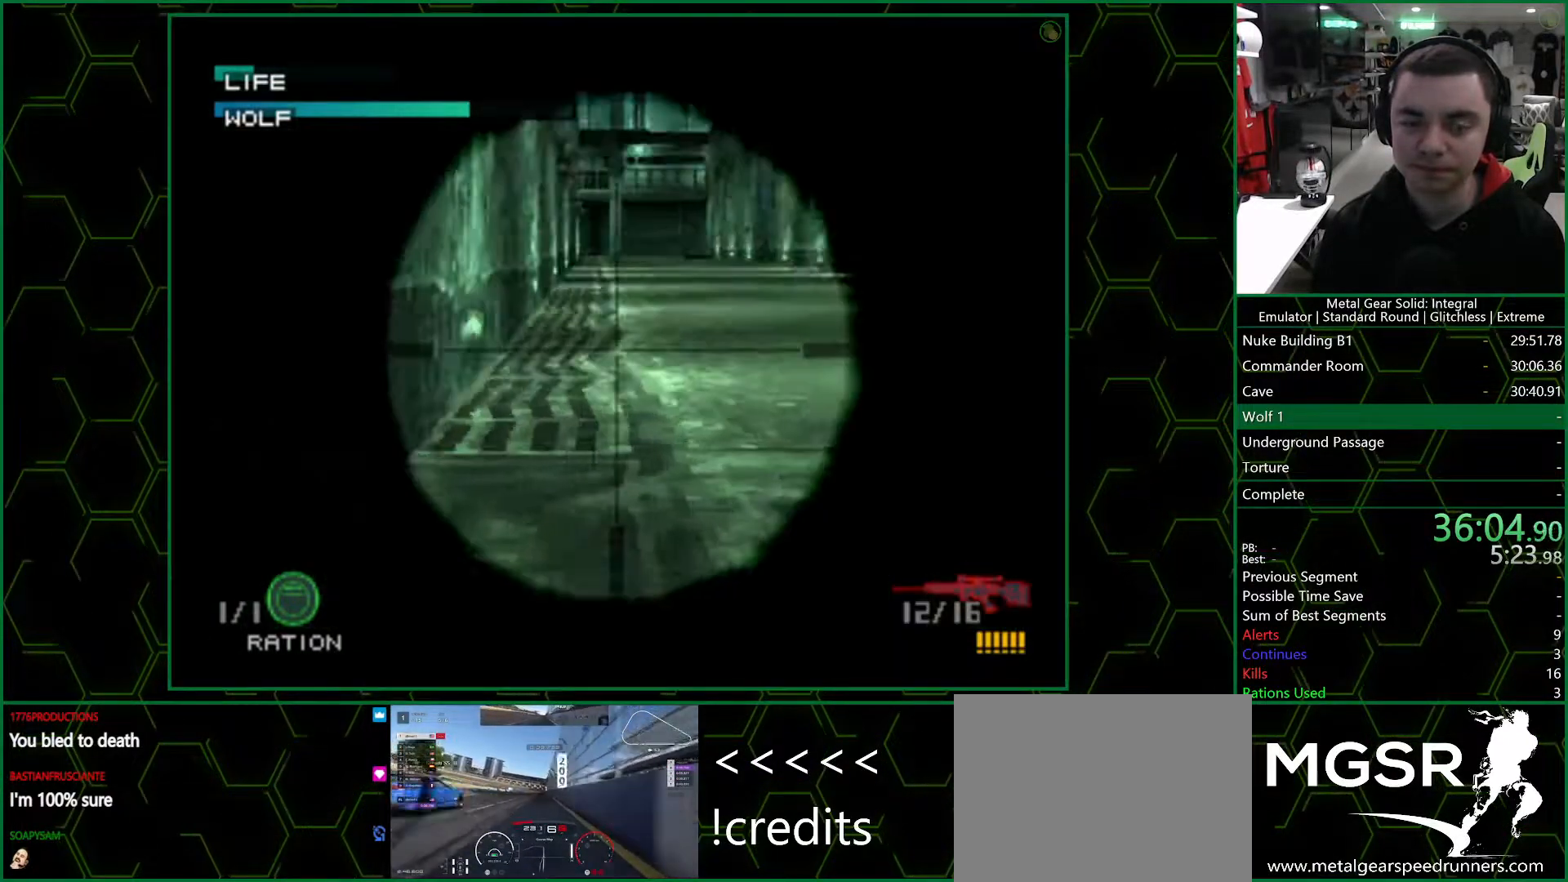
{"buttons": ["SQUARE", "DPAD_UP"], "left_stick": "center", "right_stick": "center", "button_events": []}
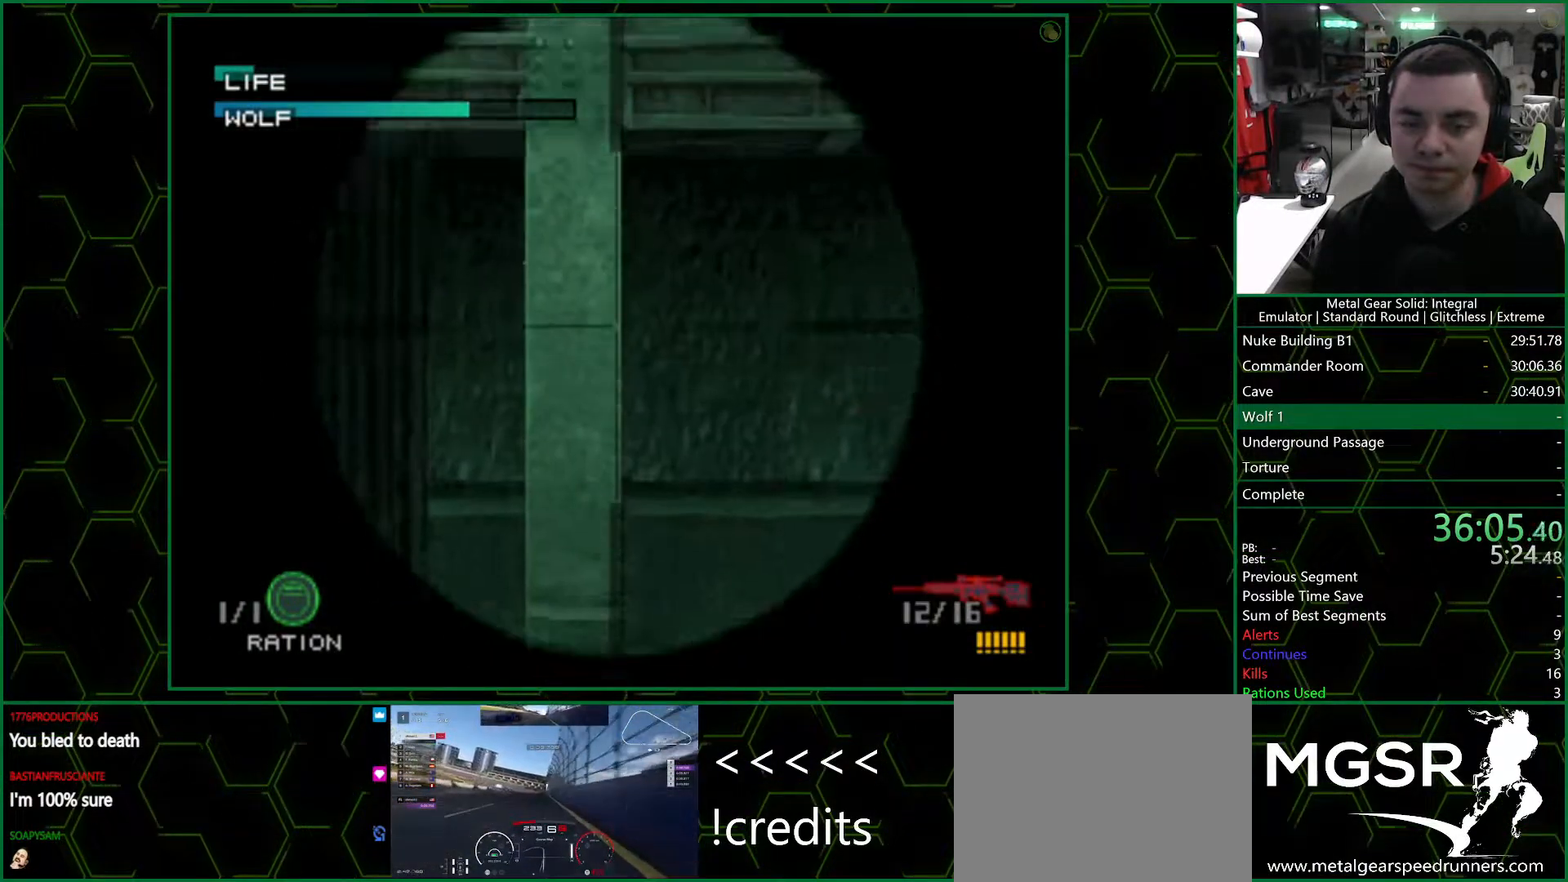
{"buttons": ["SQUARE"], "left_stick": "center", "right_stick": "center", "button_events": [[217, "DPAD_UP", "up"]]}
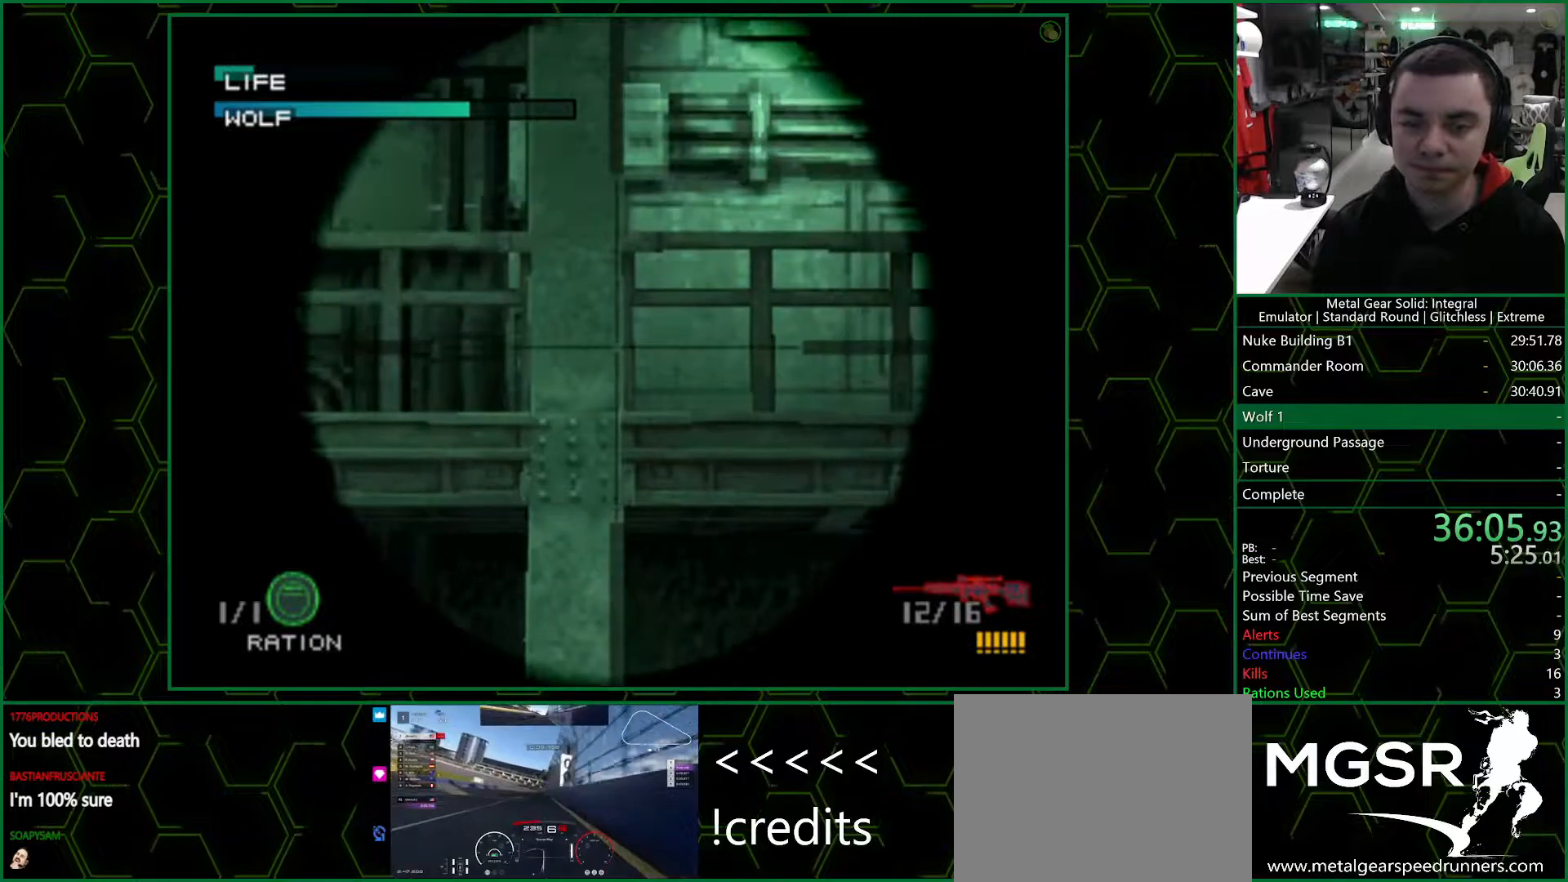
{"buttons": ["SQUARE", "DPAD_UP", "DPAD_LEFT"], "left_stick": "center", "right_stick": "center", "button_events": [[33, "DPAD_RIGHT", "down"], [117, "DPAD_RIGHT", "up"], [200, "DPAD_UP", "down"], [450, "DPAD_LEFT", "down"]]}